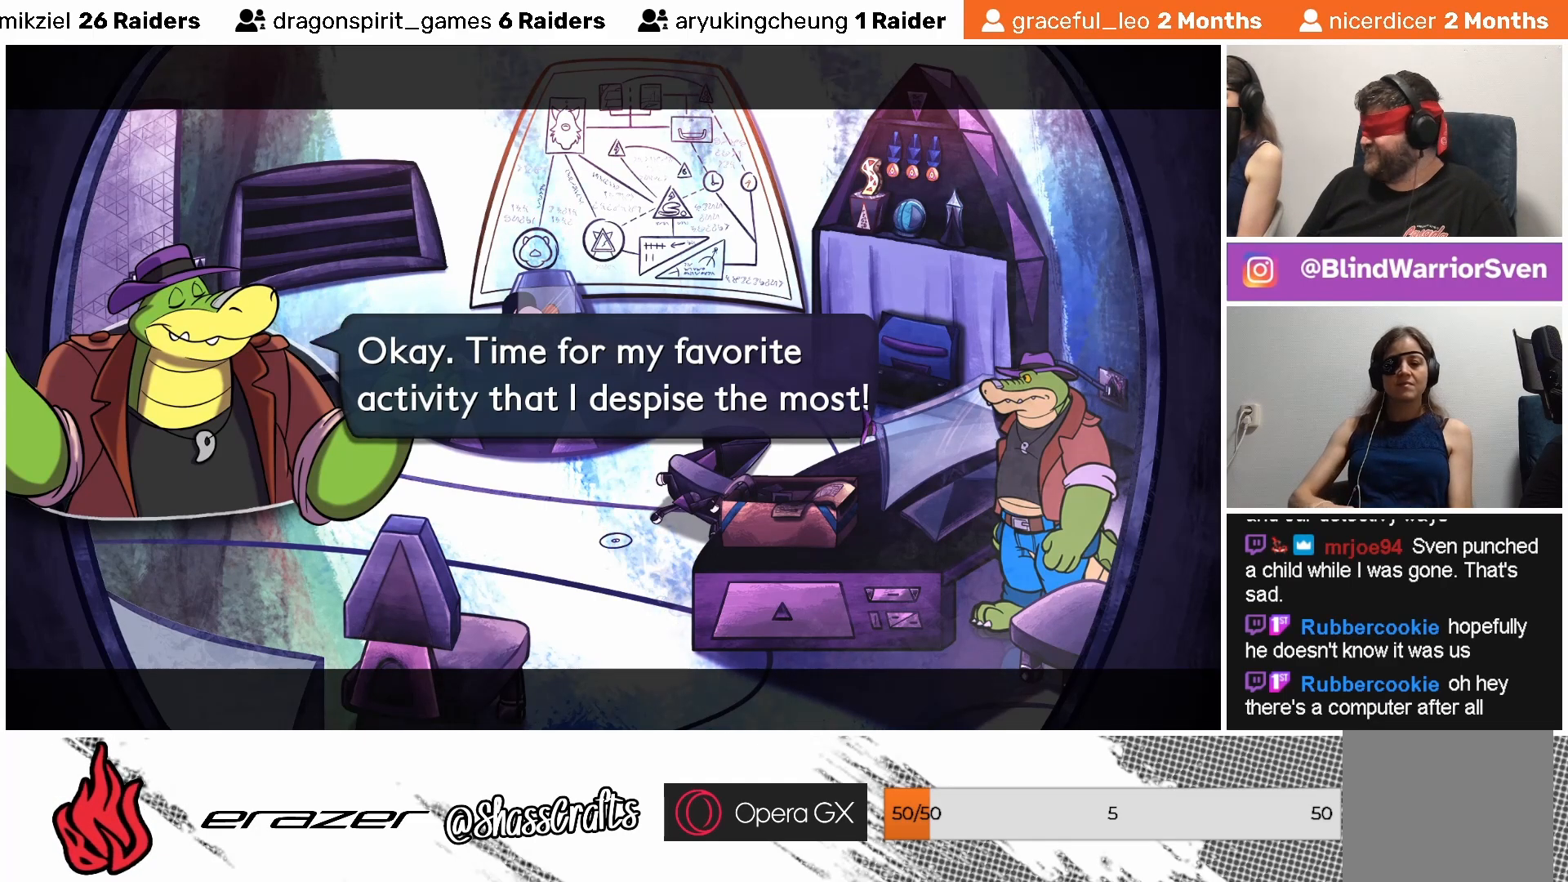
Gameplay with a controller (PlayStation layout); each line is a JSON object with the inputs held at the frame after it. "events" lists button and stick changes between this image and that frame as [ms after this image, input, new state], when the widget could be followed in between. Not read: right_stick.
{"buttons": [], "left_stick": "center", "events": [[67, "CROSS", "down"], [167, "CROSS", "up"]]}
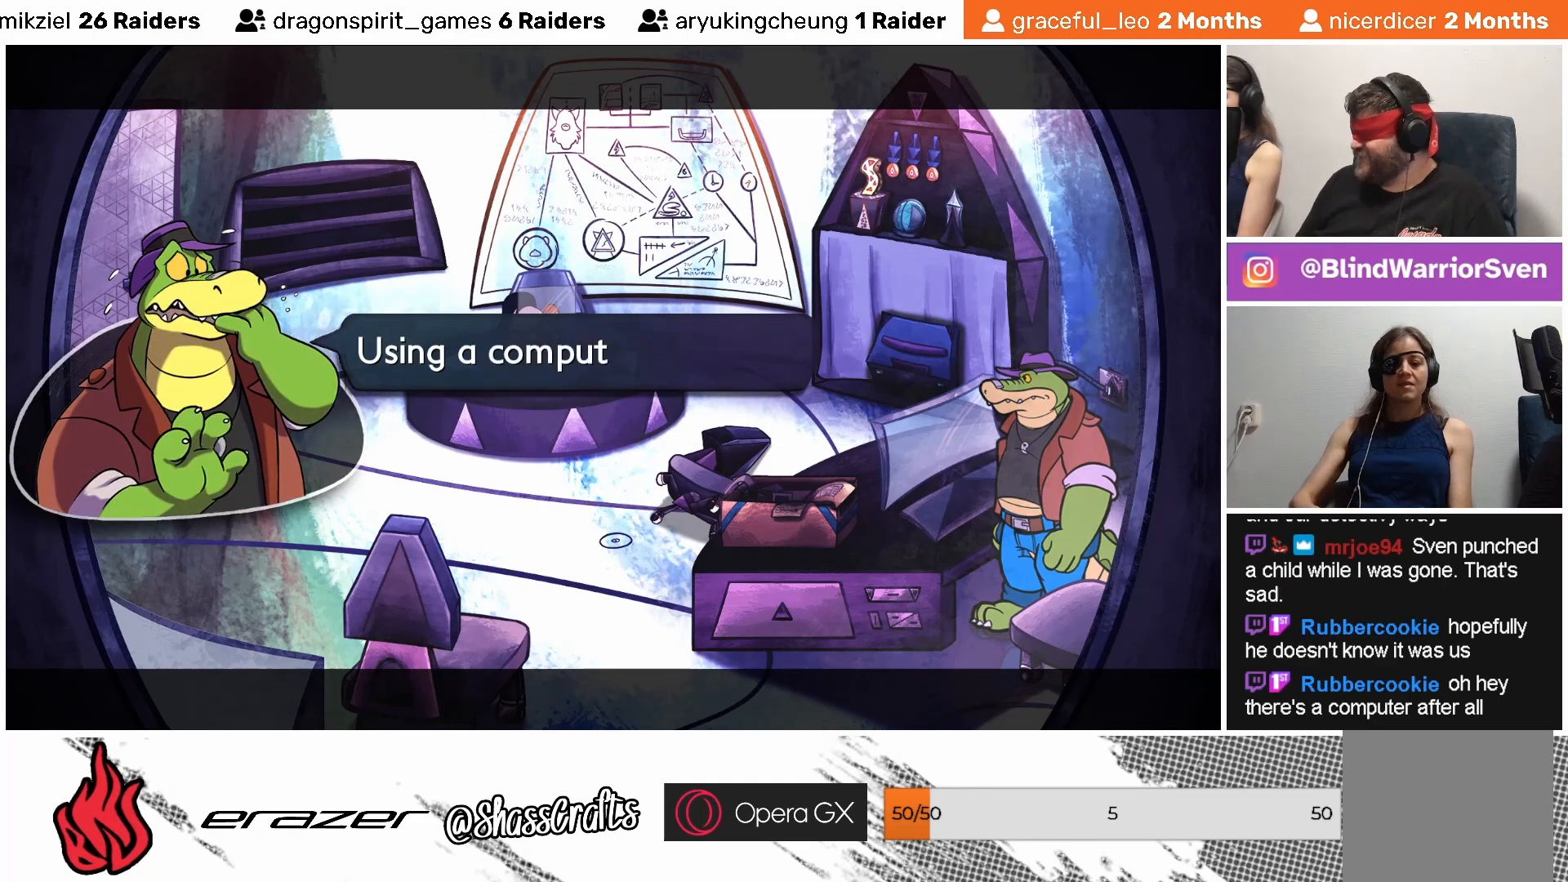
{"buttons": [], "left_stick": "center", "events": []}
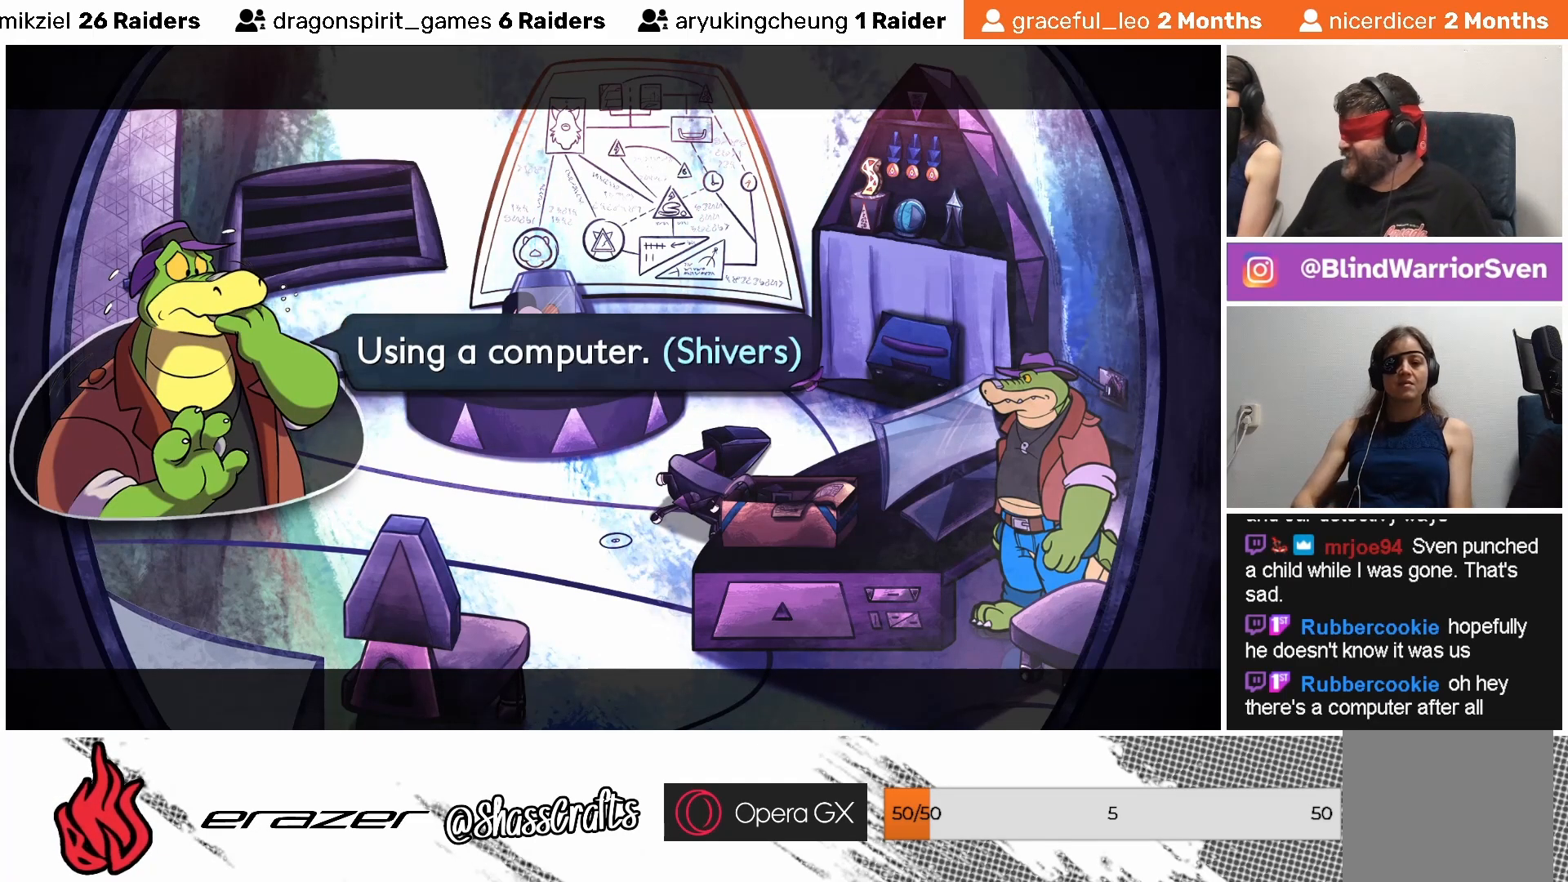
{"buttons": [], "left_stick": "center", "events": []}
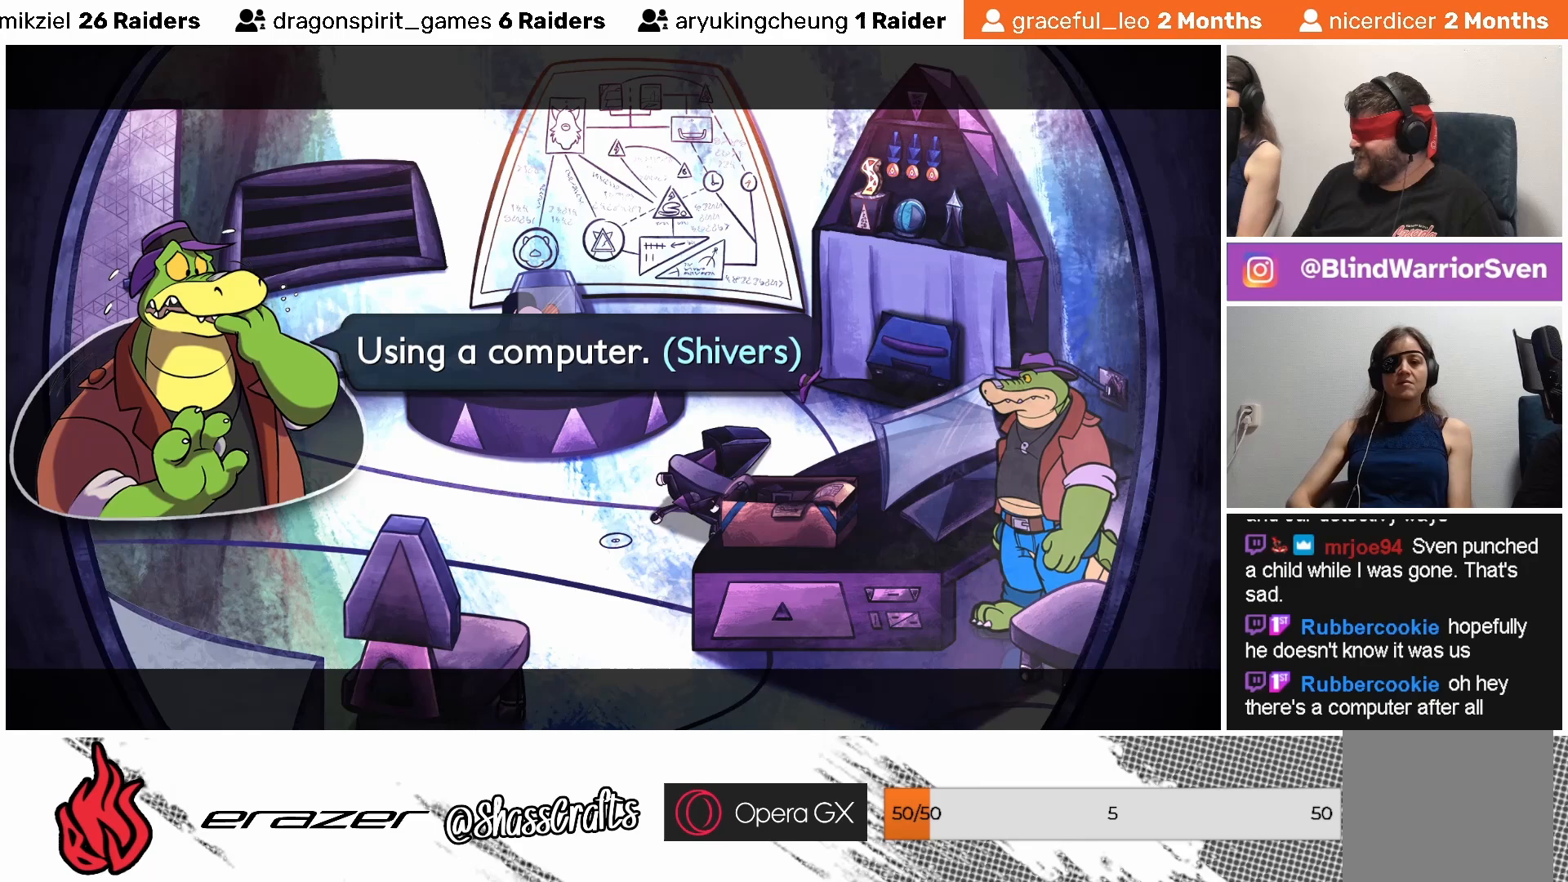
{"buttons": [], "left_stick": "center", "events": []}
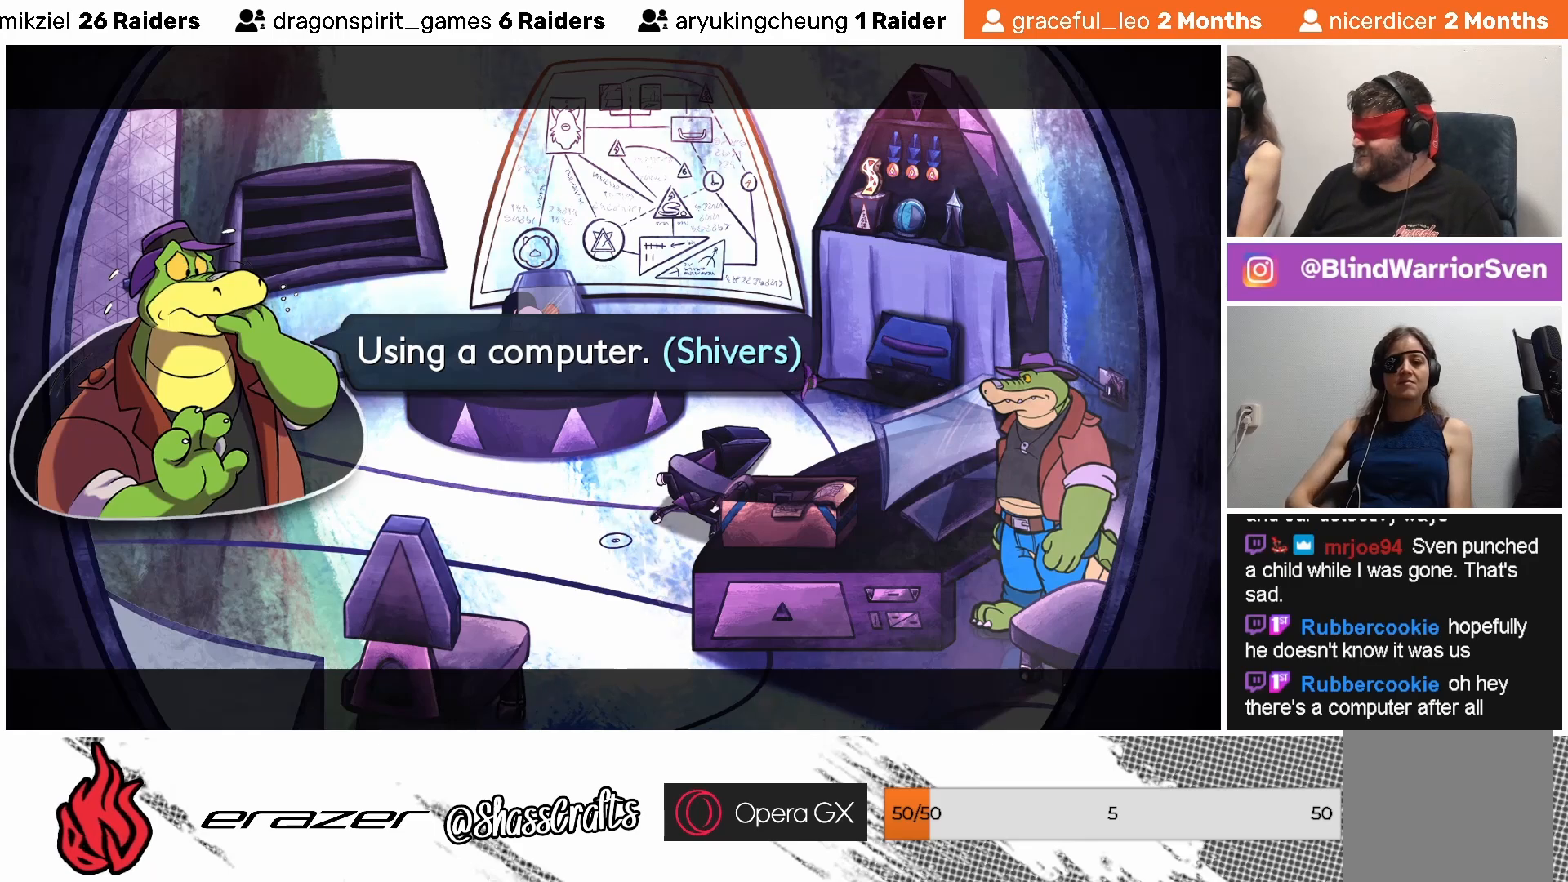
{"buttons": [], "left_stick": "center", "events": []}
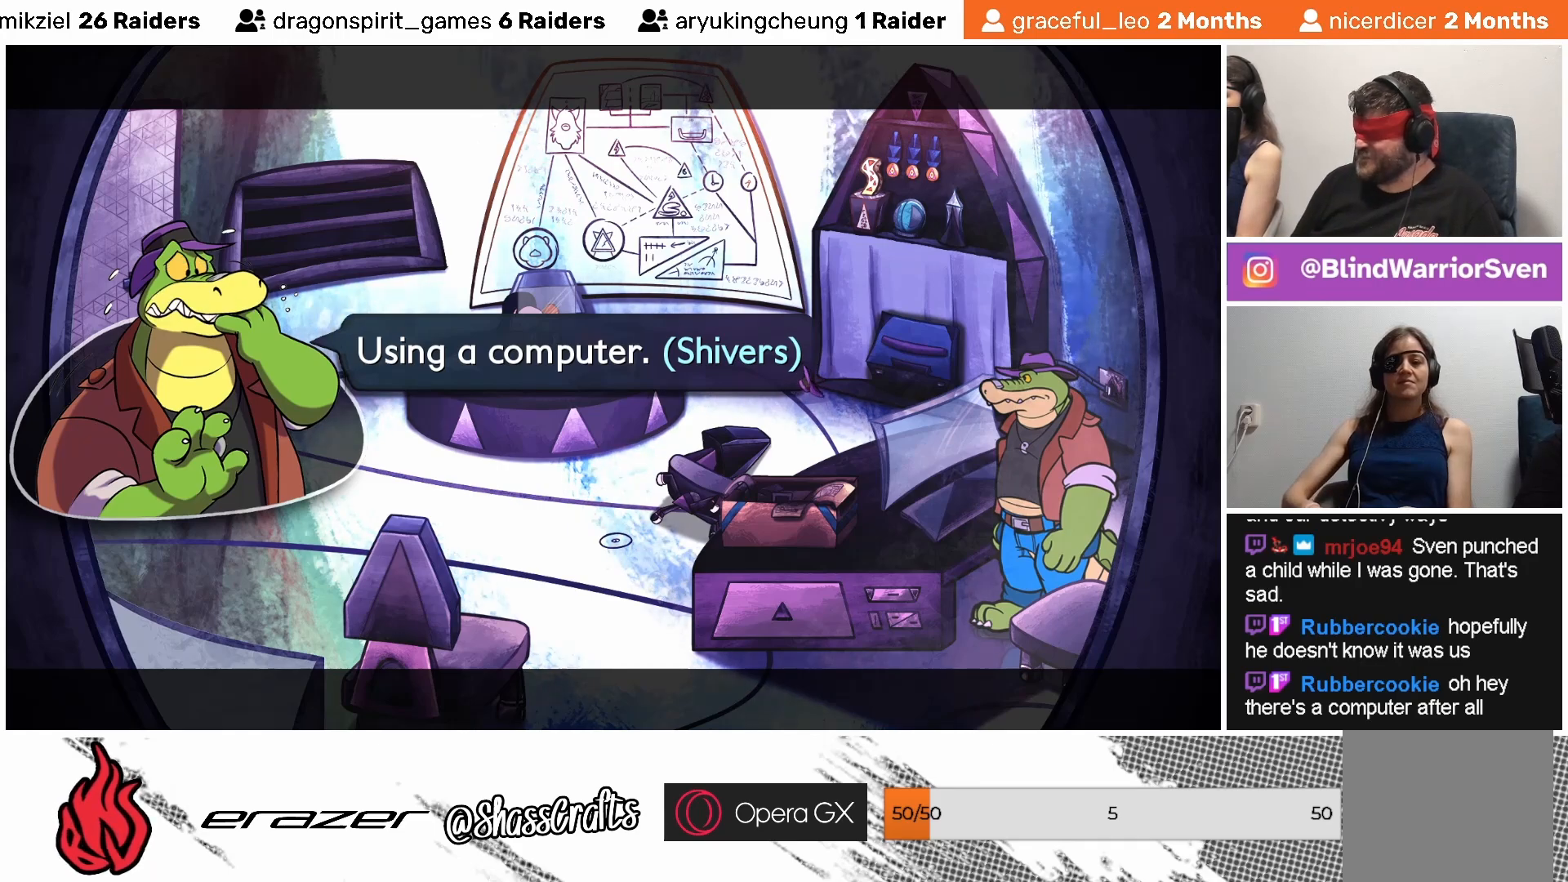
{"buttons": [], "left_stick": "center", "events": []}
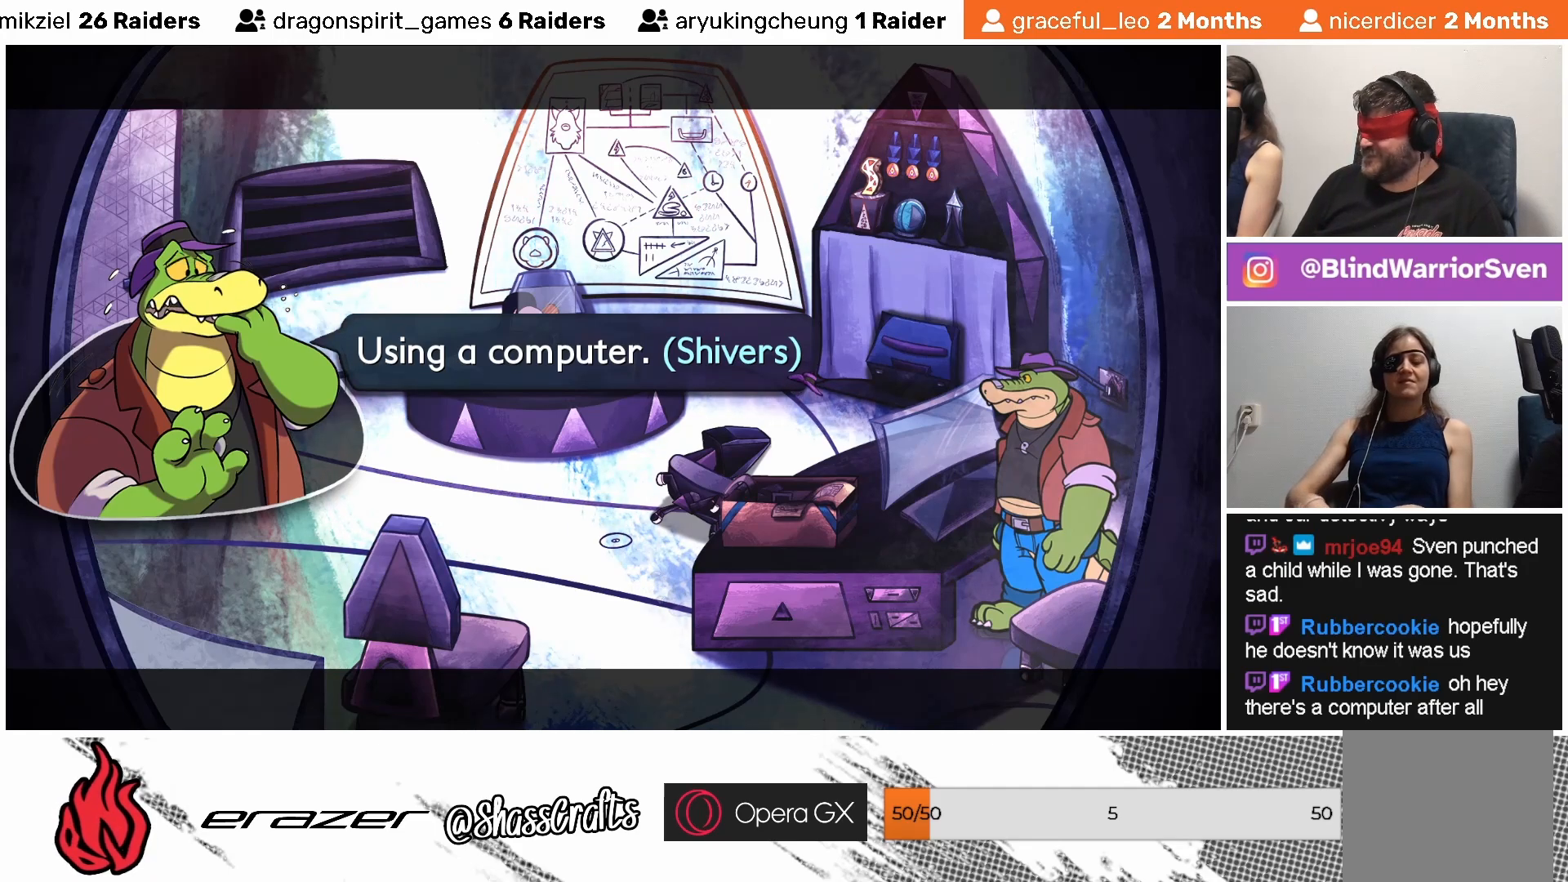
{"buttons": [], "left_stick": "center", "events": []}
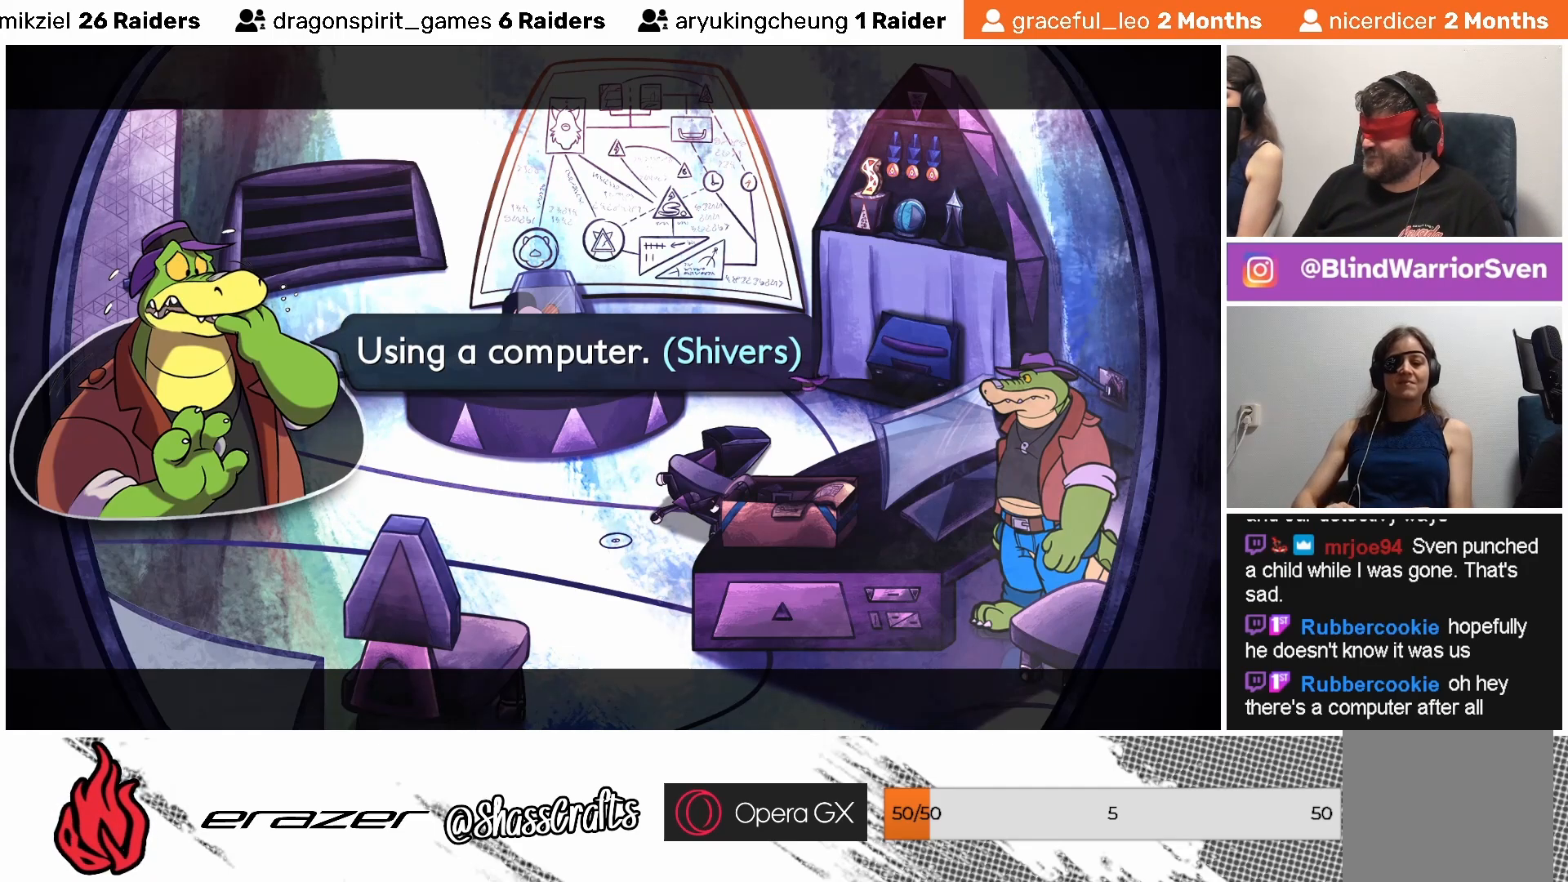
{"buttons": [], "left_stick": "center", "events": [[333, "CROSS", "down"], [383, "CROSS", "up"]]}
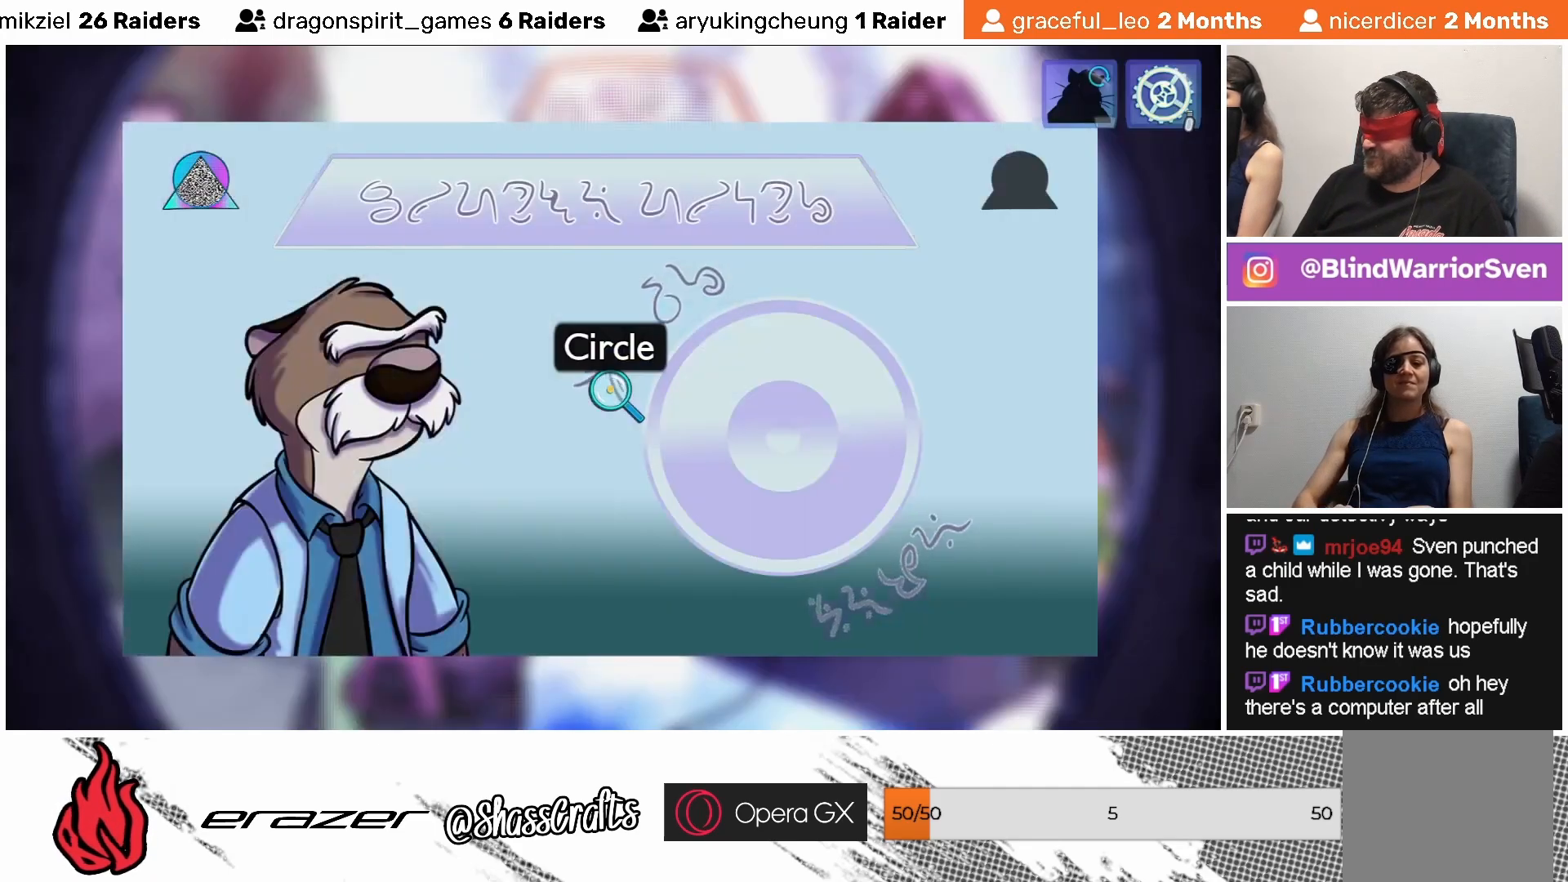
{"buttons": [], "left_stick": "center", "events": []}
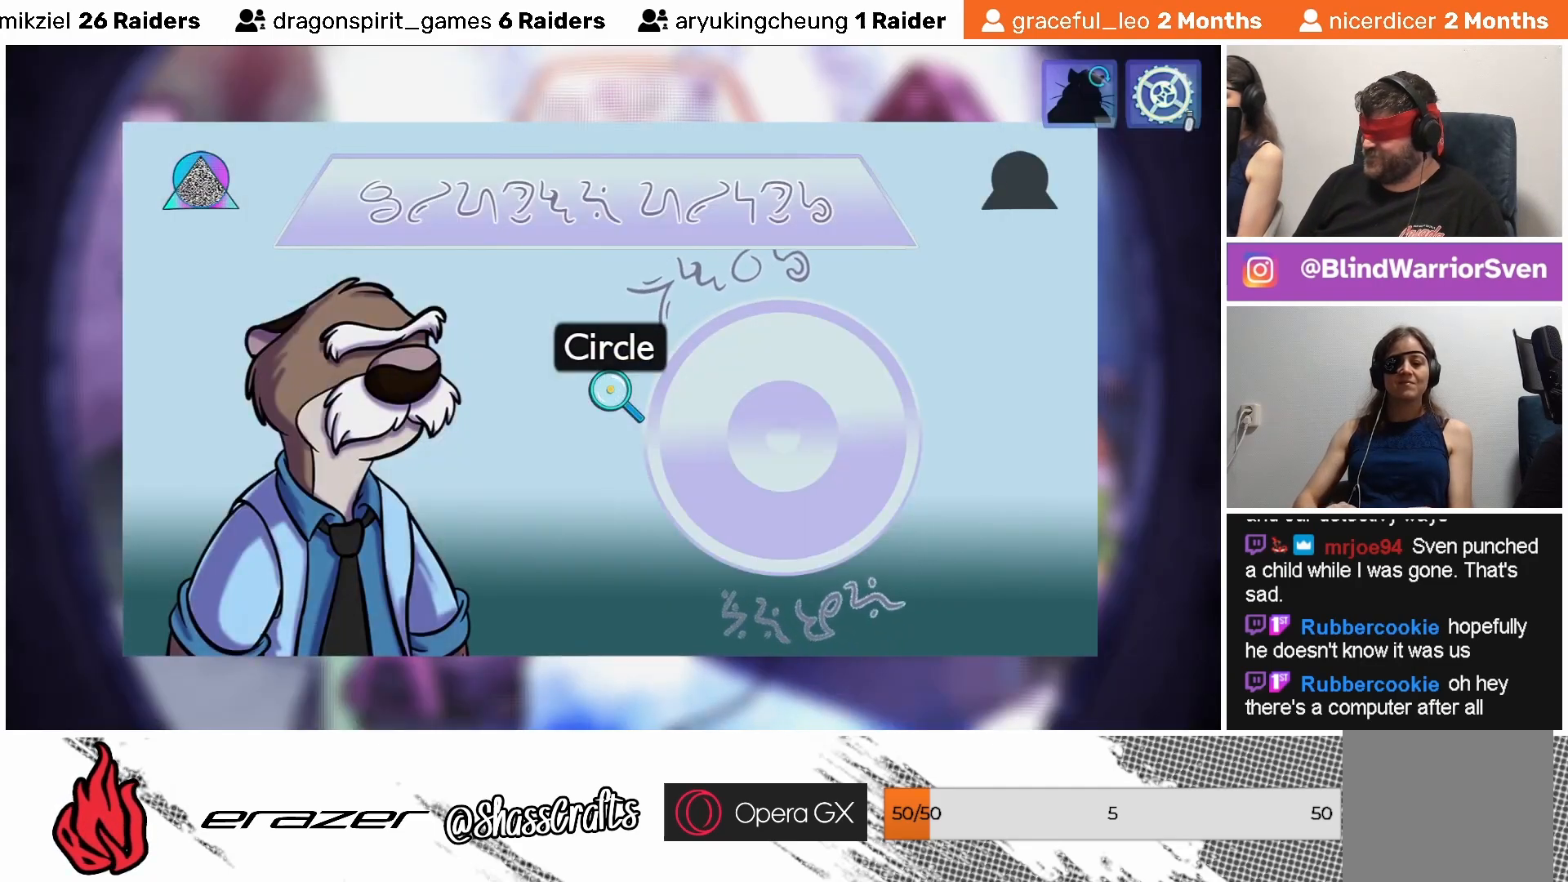
{"buttons": [], "left_stick": "center", "events": []}
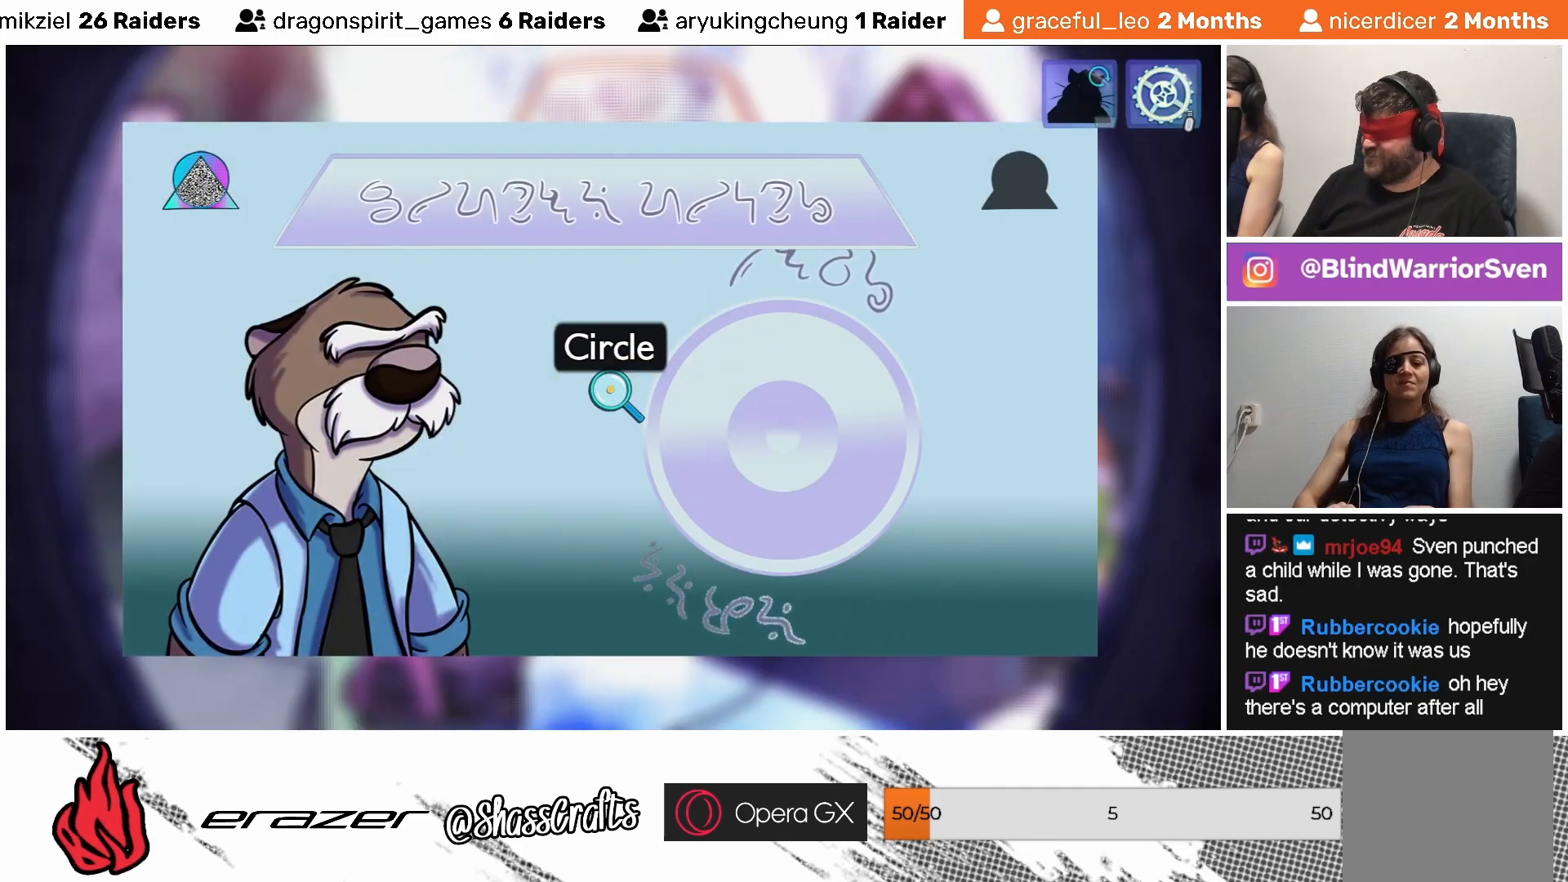
{"buttons": [], "left_stick": "center", "events": []}
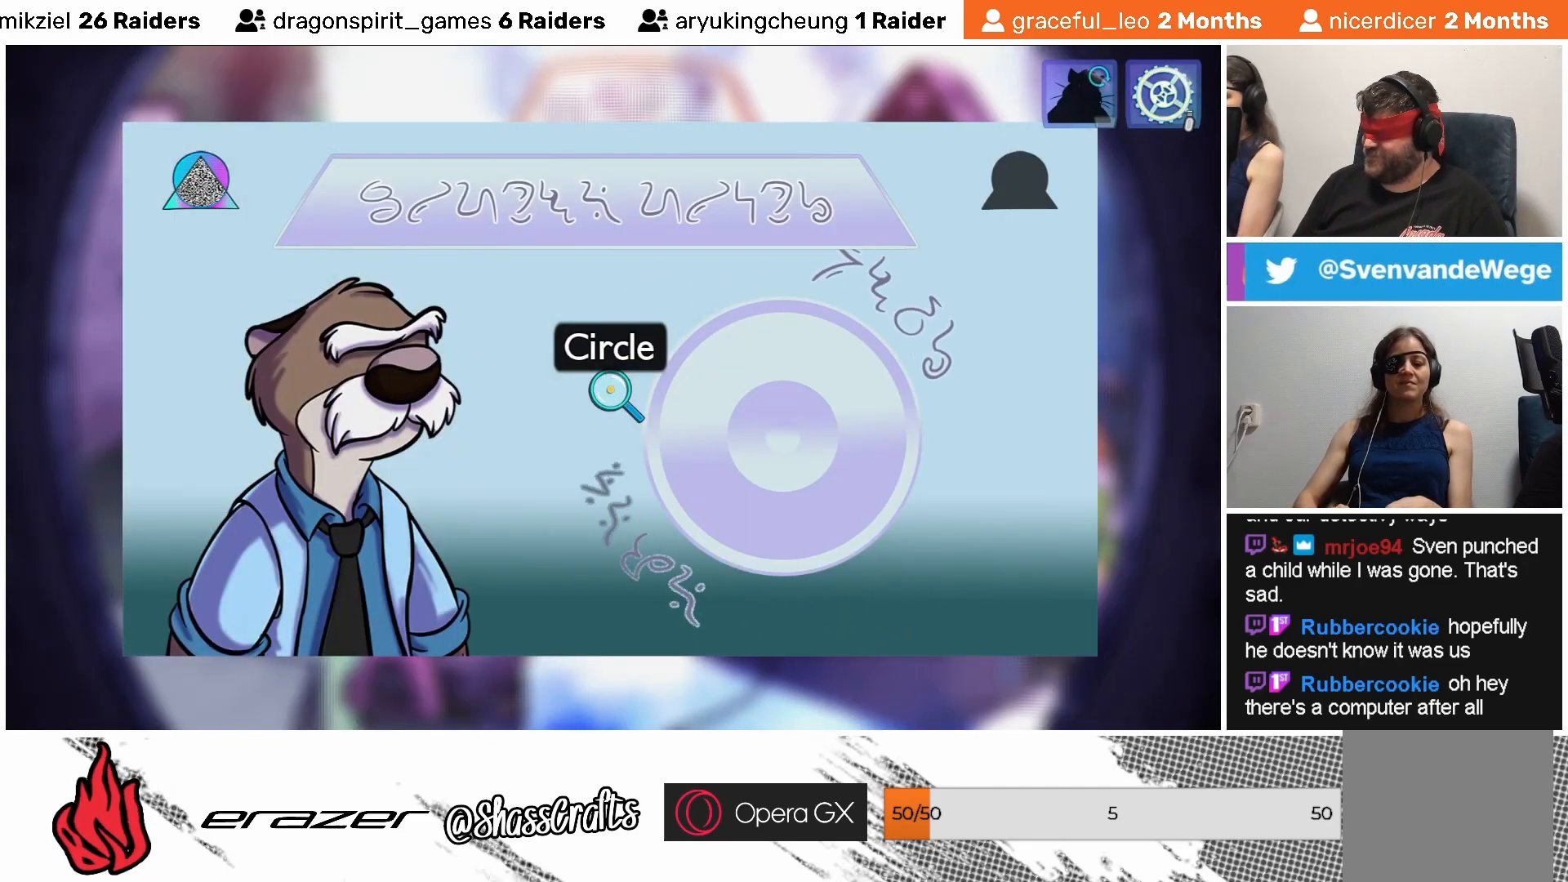
{"buttons": [], "left_stick": "center", "events": [[233, "DPAD_RIGHT", "down"], [317, "DPAD_RIGHT", "up"]]}
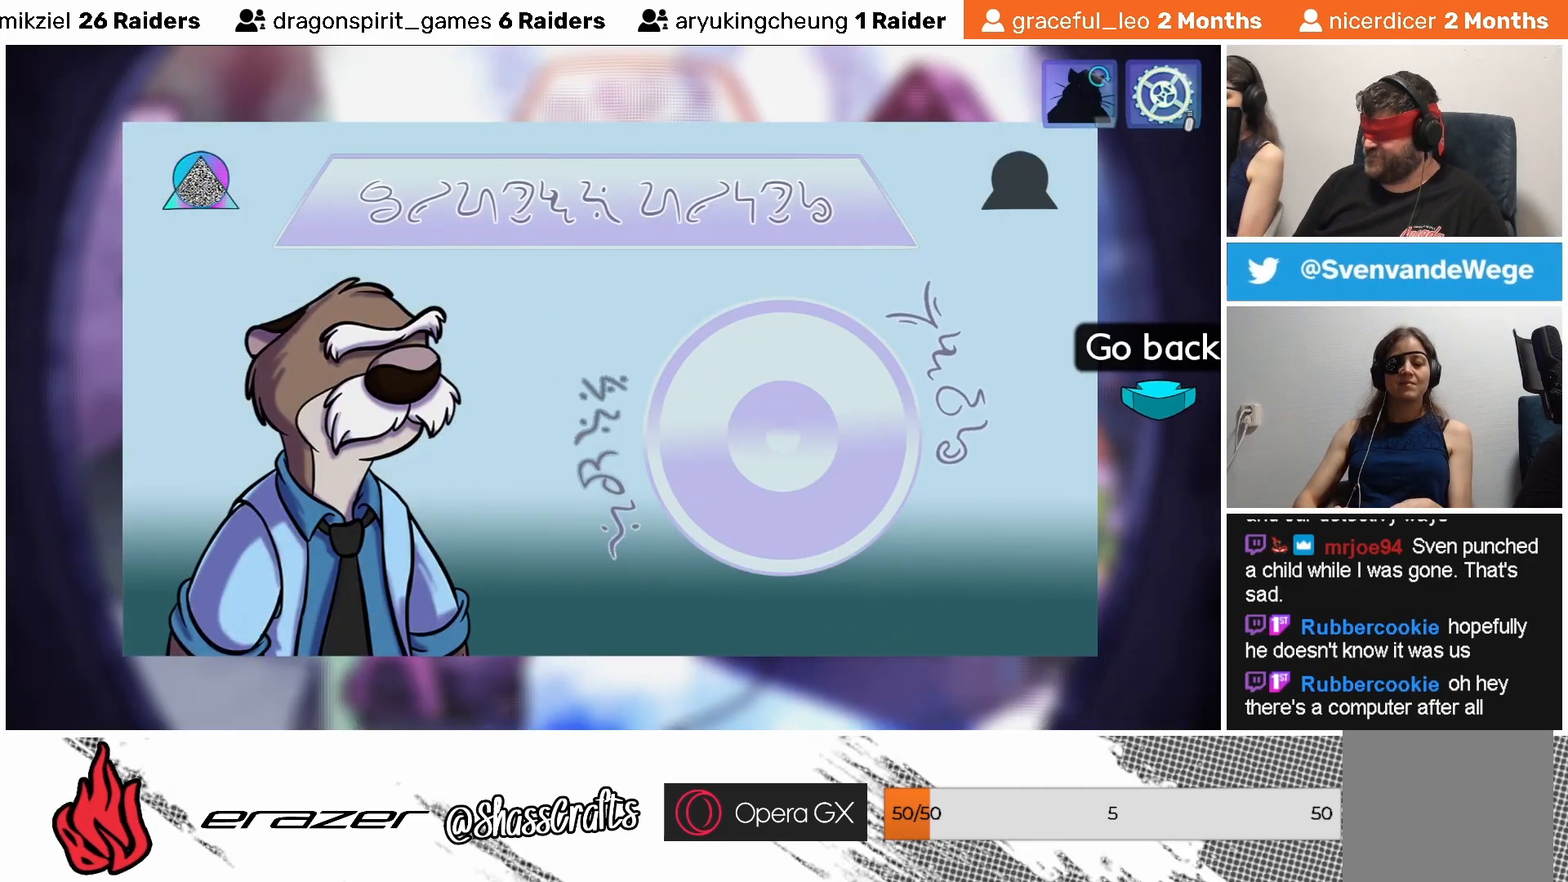
{"buttons": ["DPAD_LEFT"], "left_stick": "center", "events": [[467, "DPAD_LEFT", "down"]]}
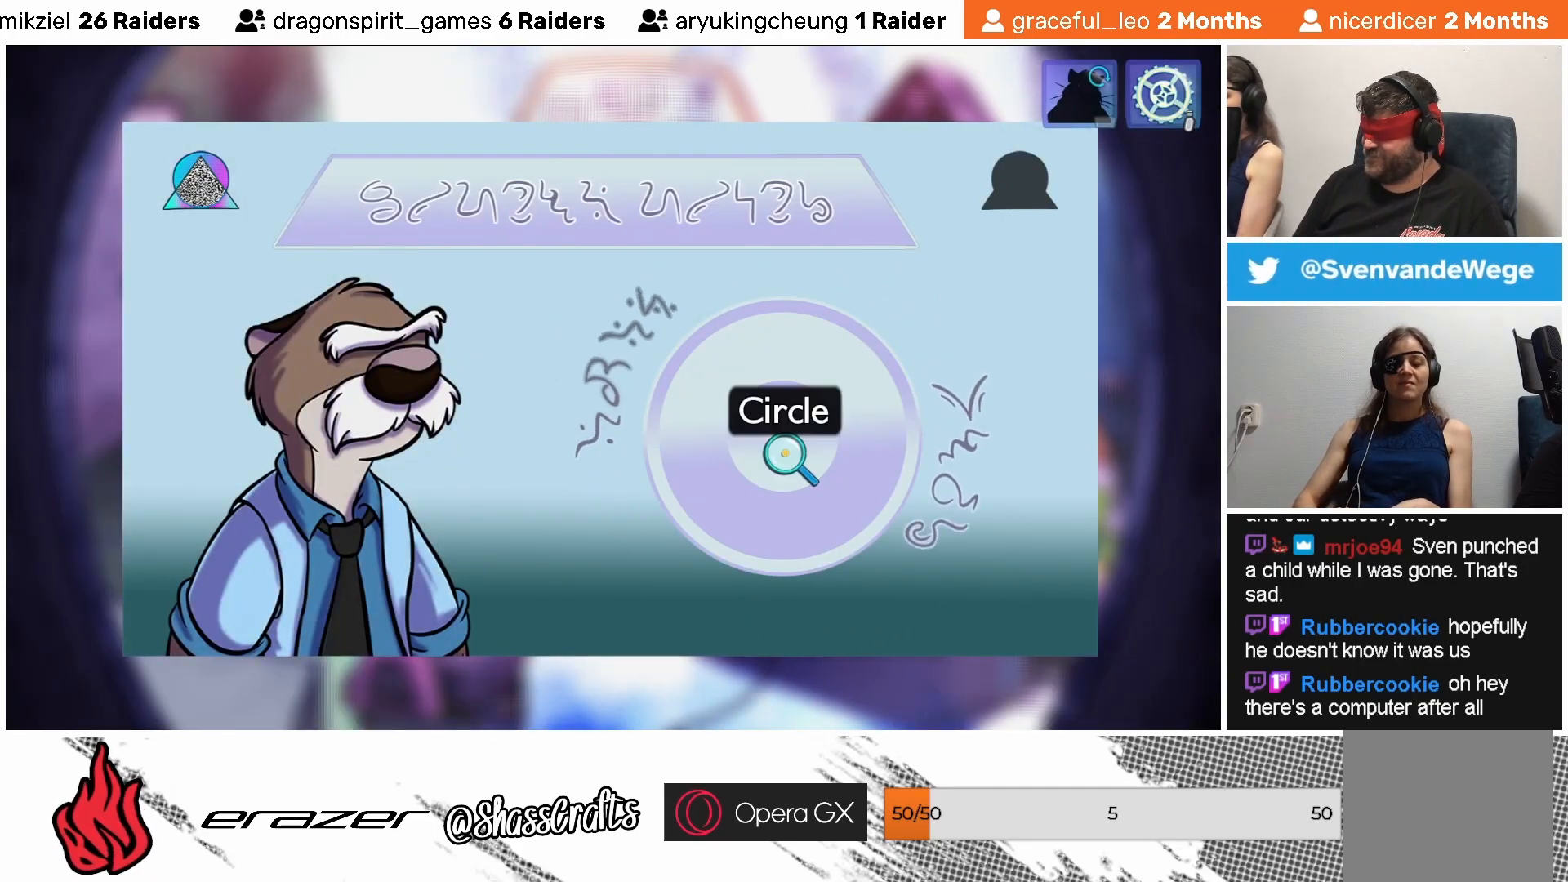
{"buttons": [], "left_stick": "center", "events": [[33, "DPAD_LEFT", "up"], [283, "DPAD_LEFT", "down"], [383, "DPAD_LEFT", "up"]]}
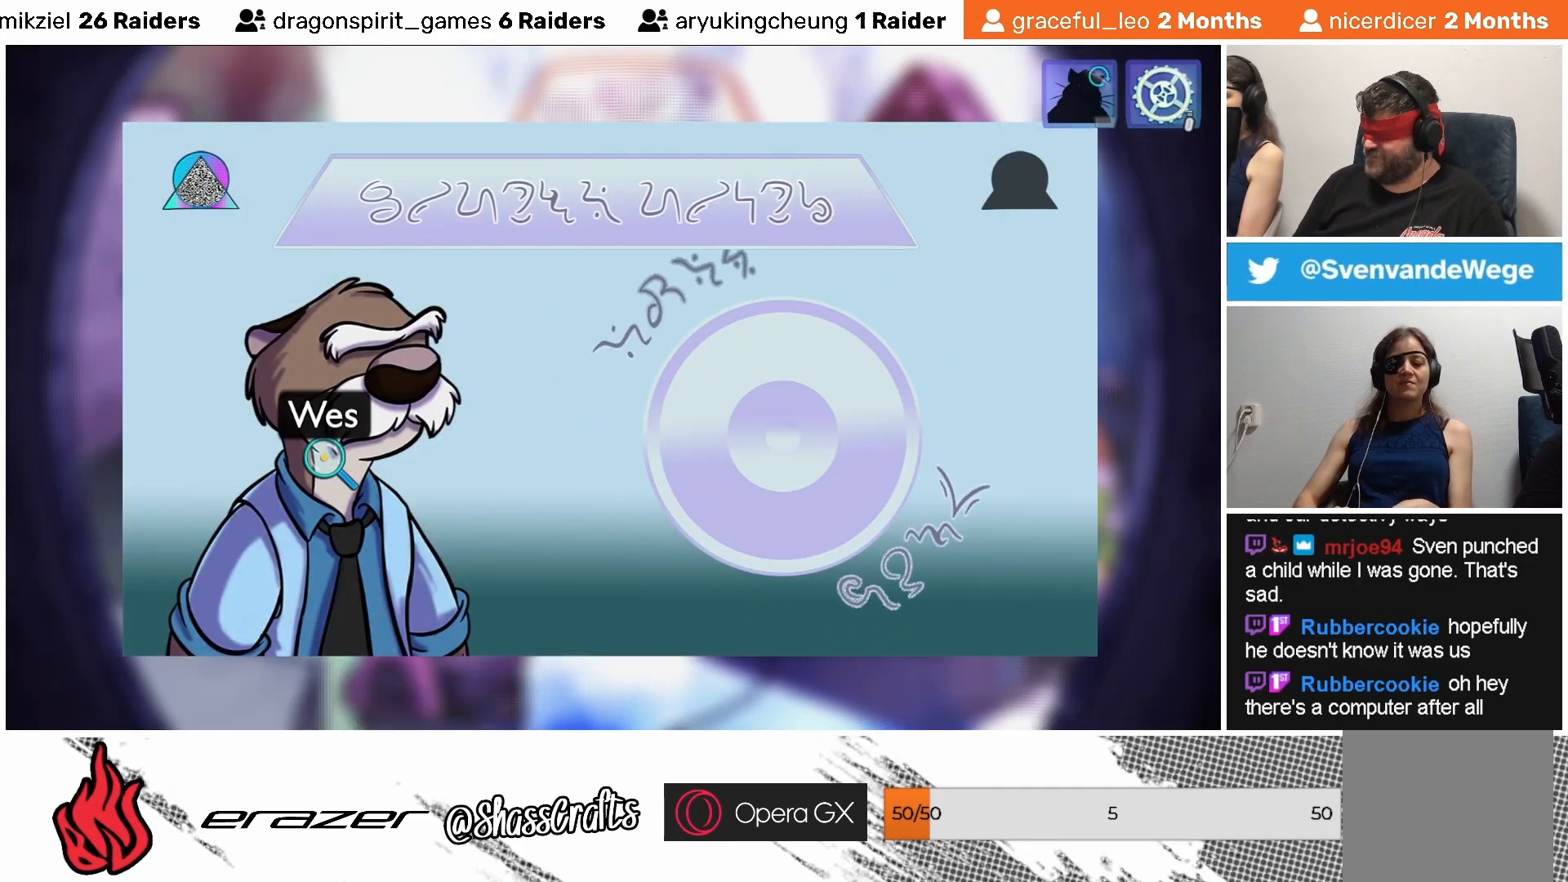
{"buttons": [], "left_stick": "center", "events": []}
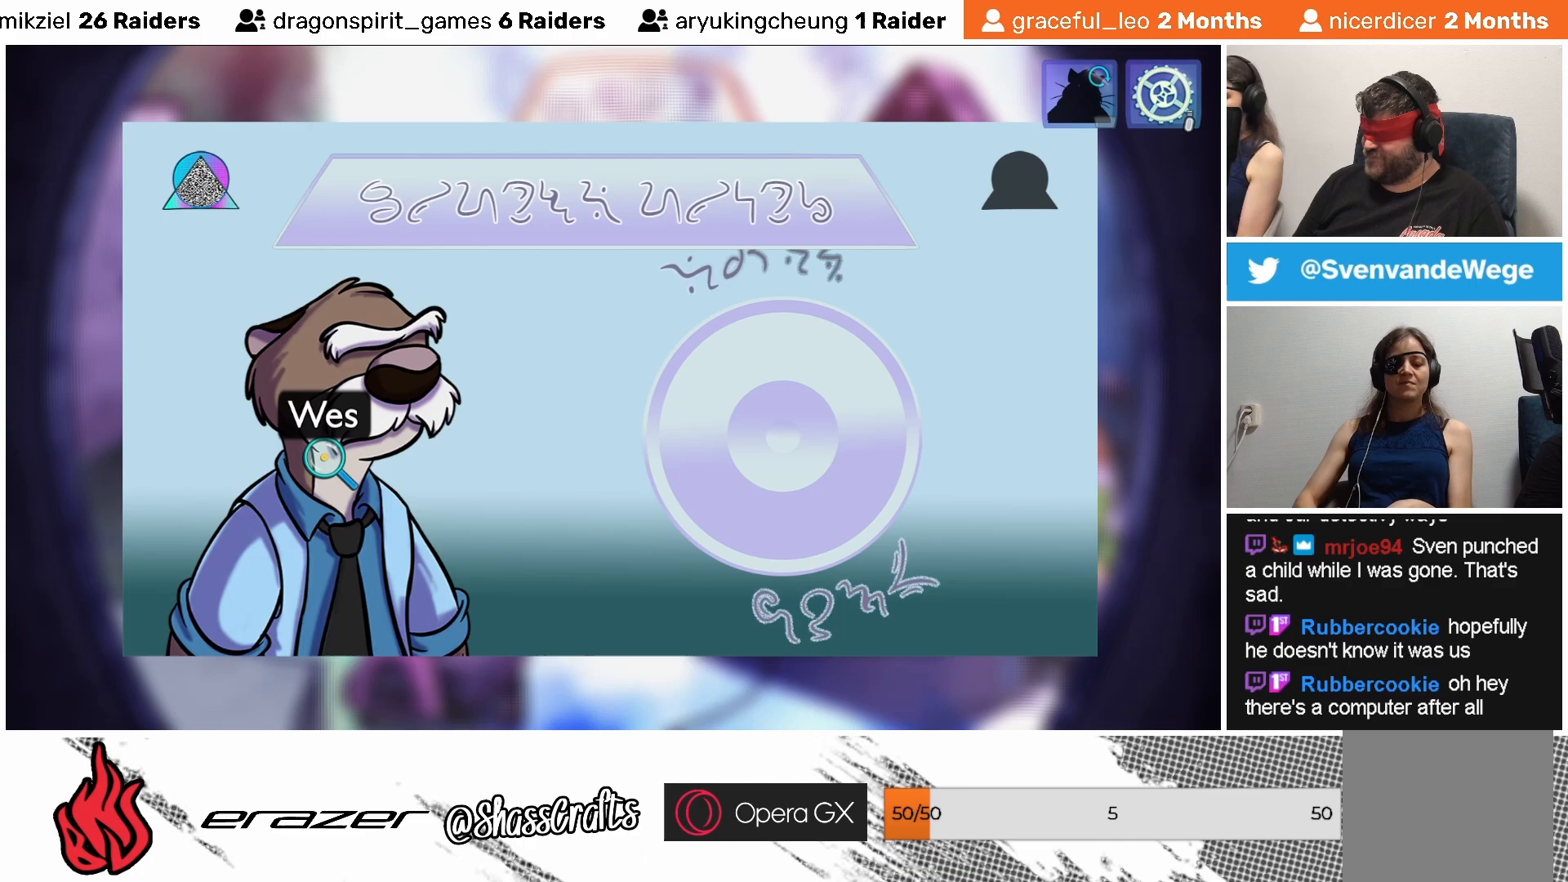
{"buttons": [], "left_stick": "center", "events": [[133, "DPAD_LEFT", "down"], [233, "DPAD_LEFT", "up"]]}
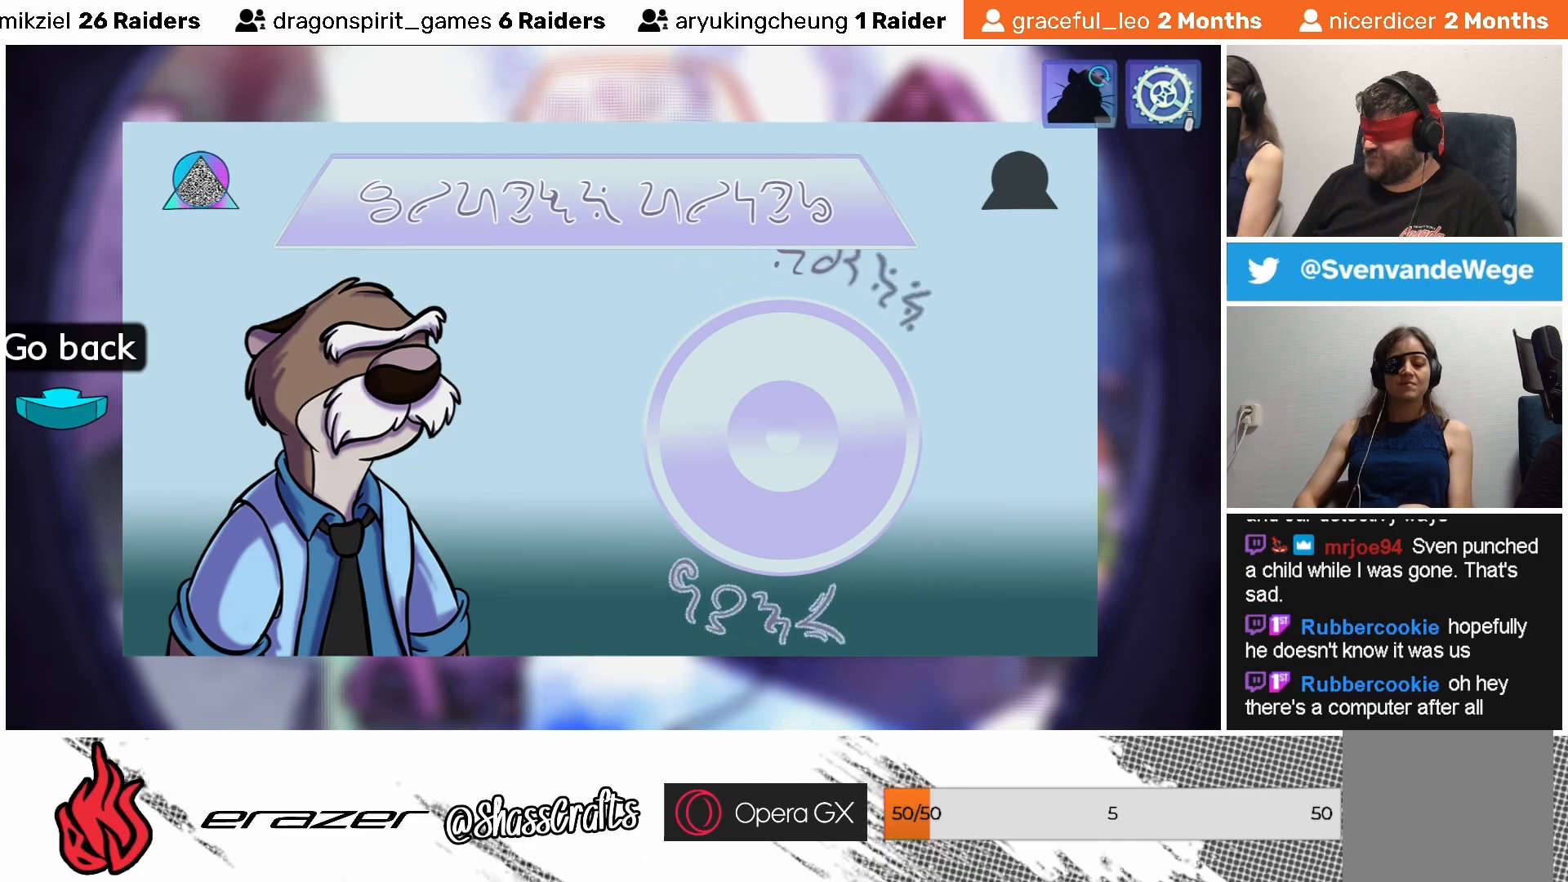
{"buttons": ["DPAD_RIGHT"], "left_stick": "center", "events": [[433, "DPAD_RIGHT", "down"]]}
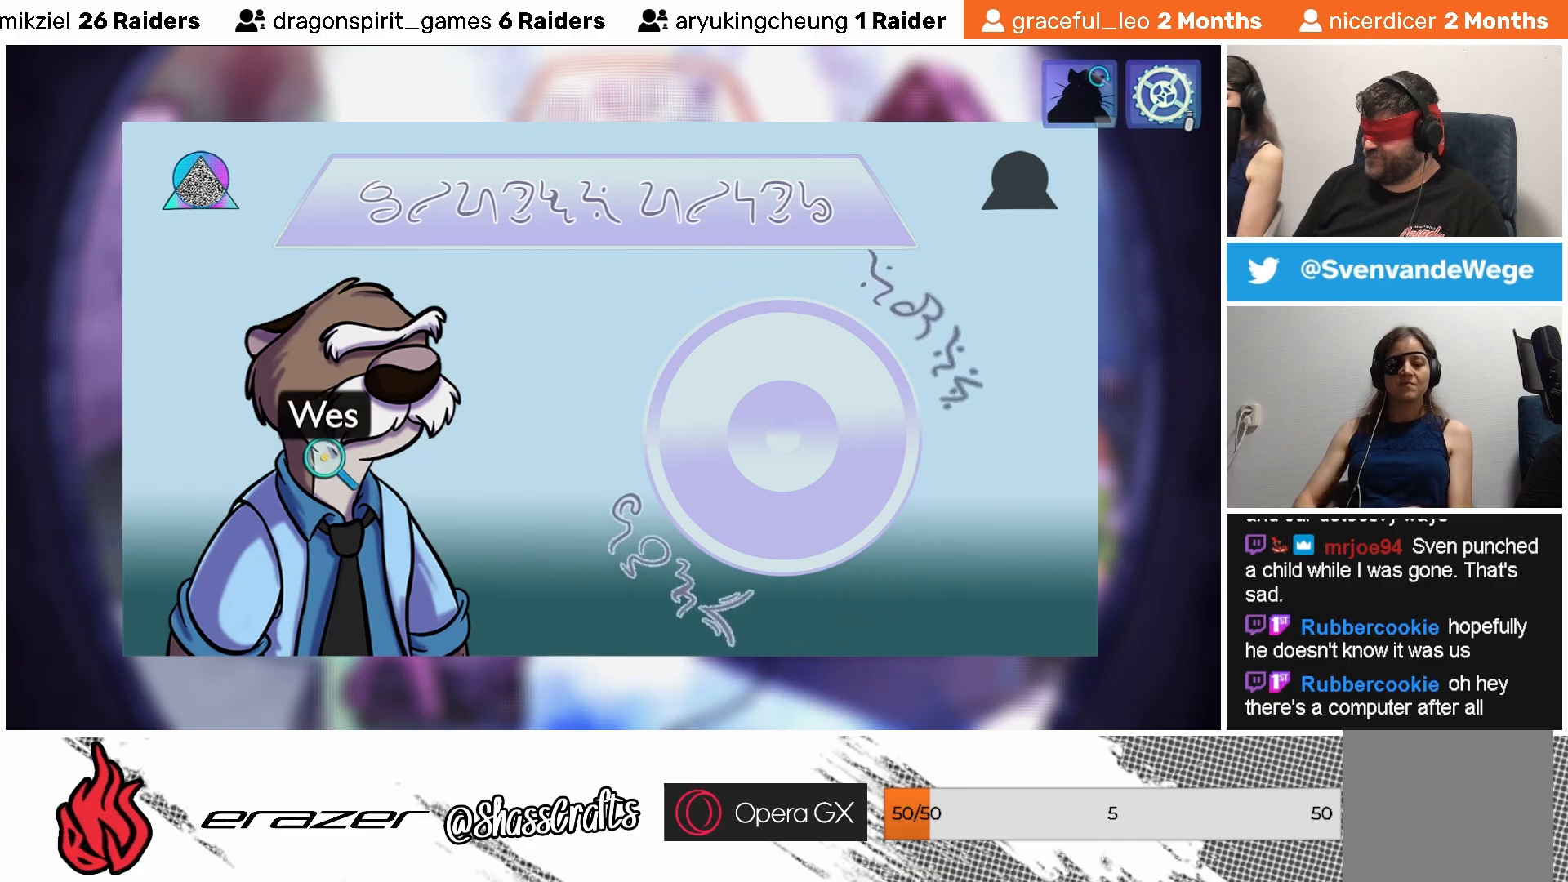
{"buttons": [], "left_stick": "center", "events": [[33, "DPAD_RIGHT", "up"], [183, "DPAD_RIGHT", "down"], [217, "DPAD_RIGHT", "up"], [367, "DPAD_RIGHT", "down"], [433, "DPAD_RIGHT", "up"]]}
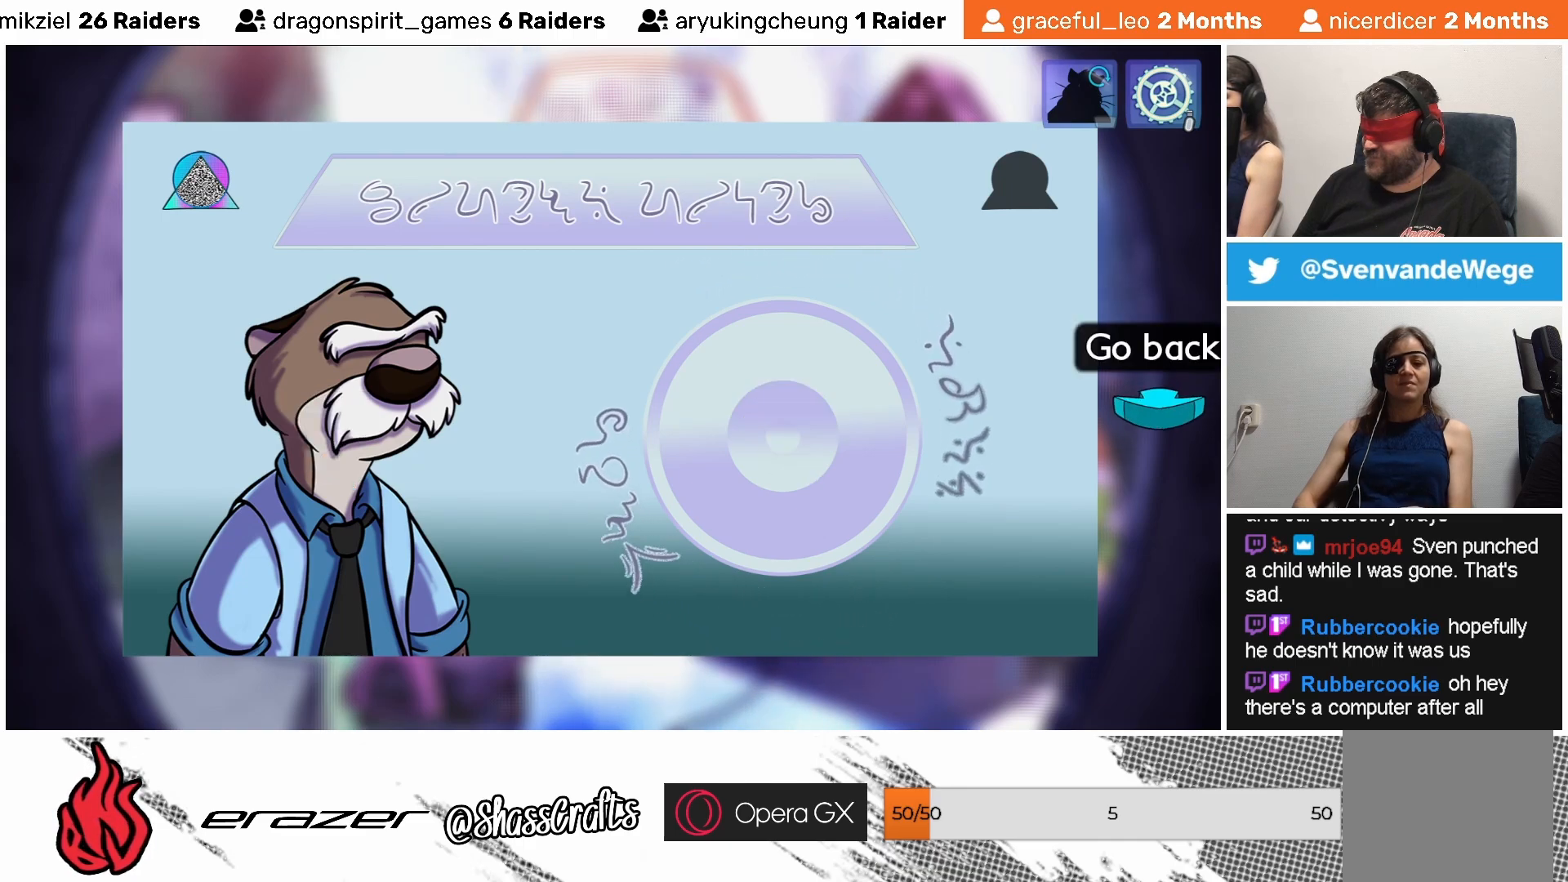
{"buttons": [], "left_stick": "center", "events": [[333, "DPAD_UP", "down"], [467, "DPAD_UP", "up"]]}
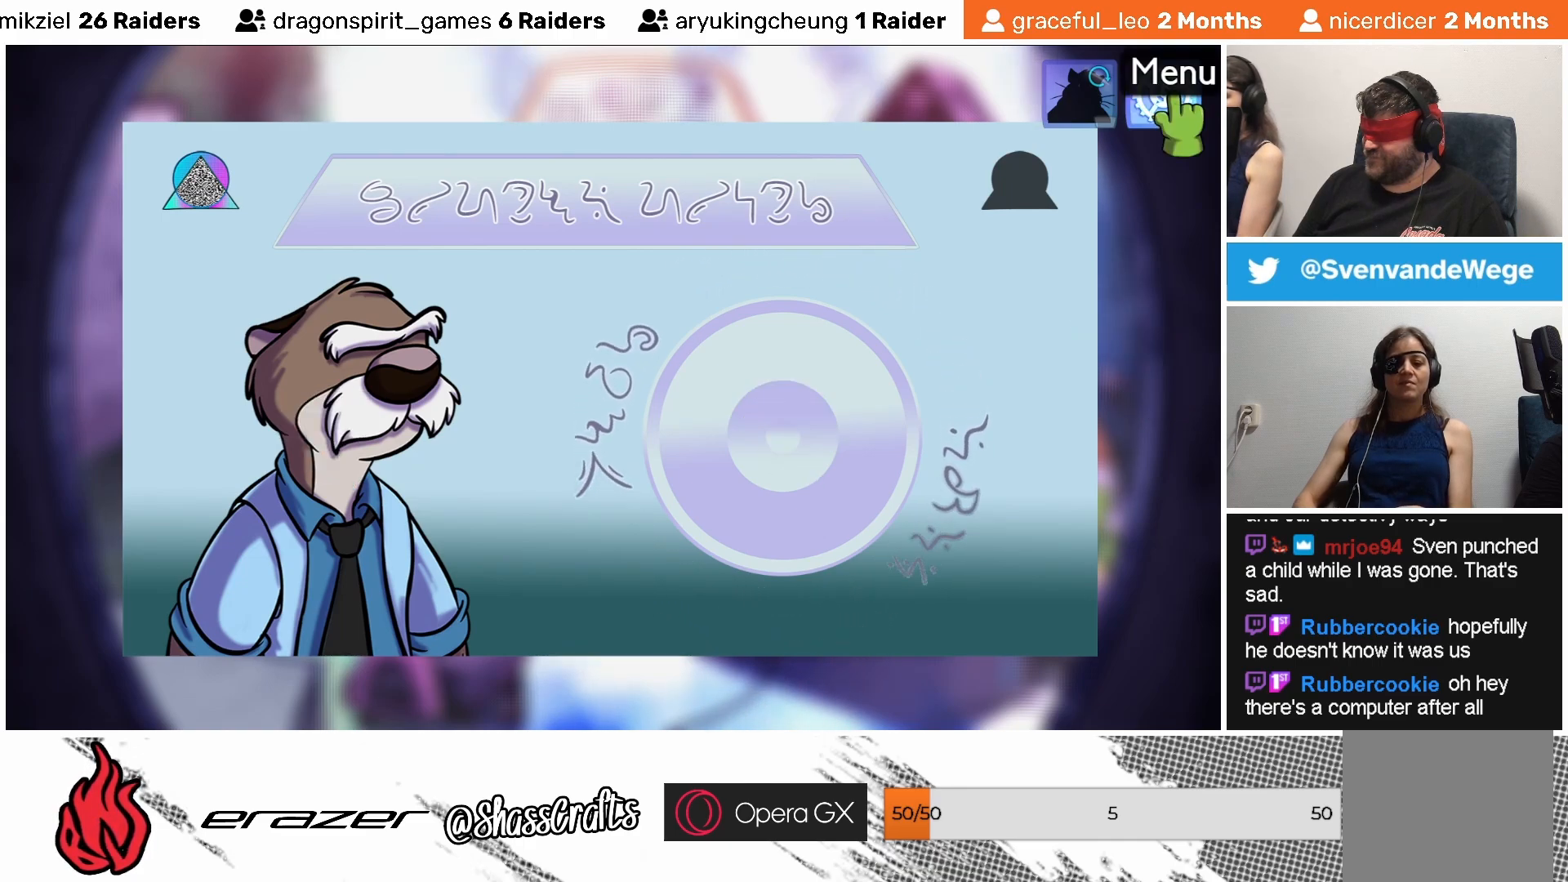
{"buttons": [], "left_stick": "center", "events": []}
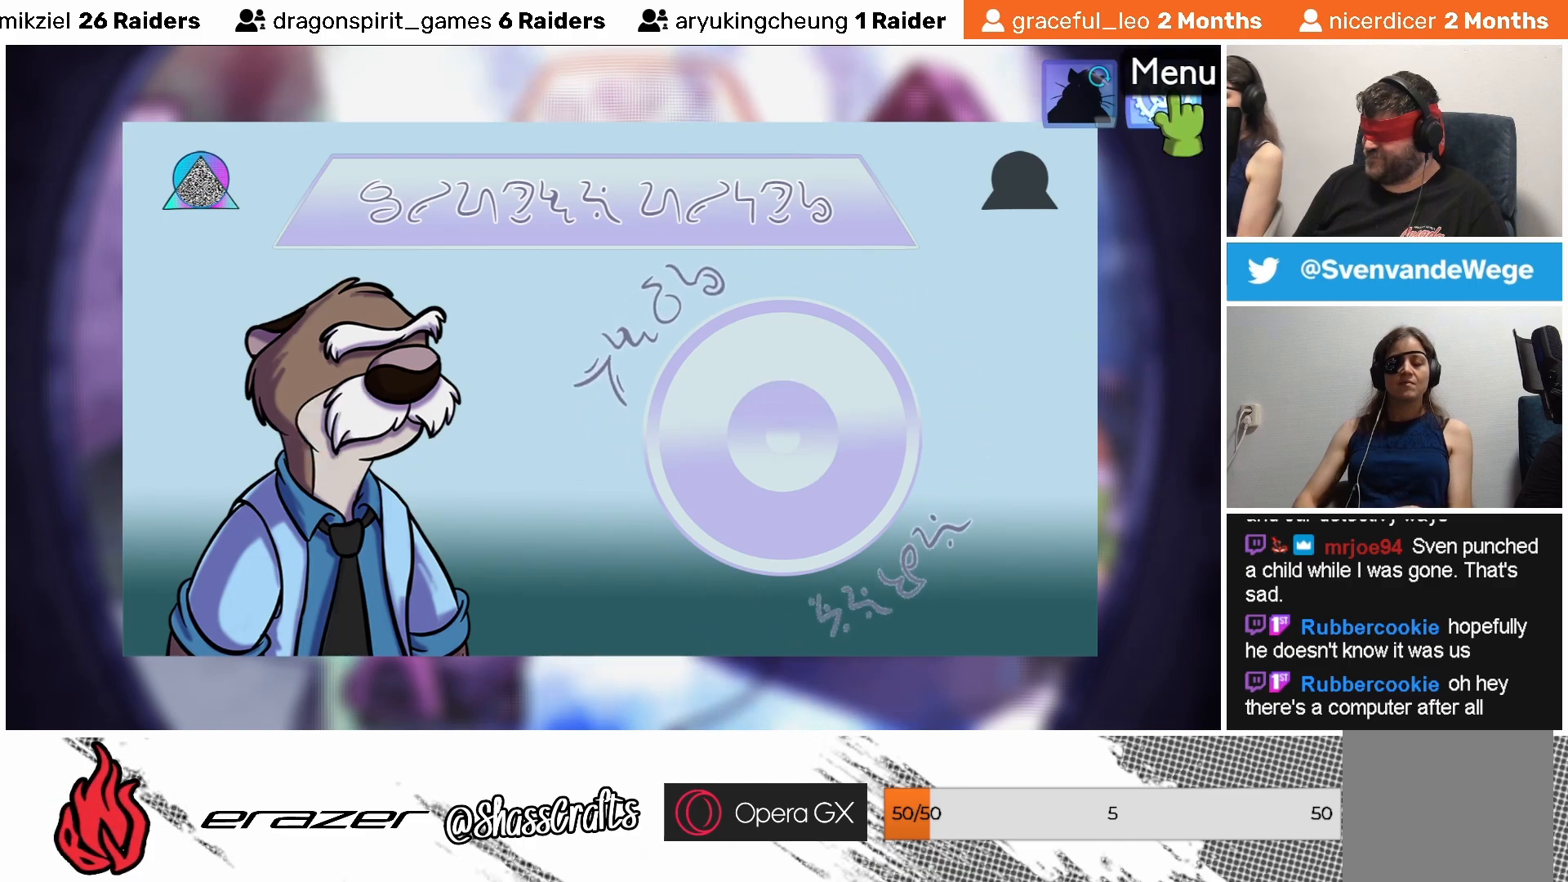
{"buttons": [], "left_stick": "center", "events": []}
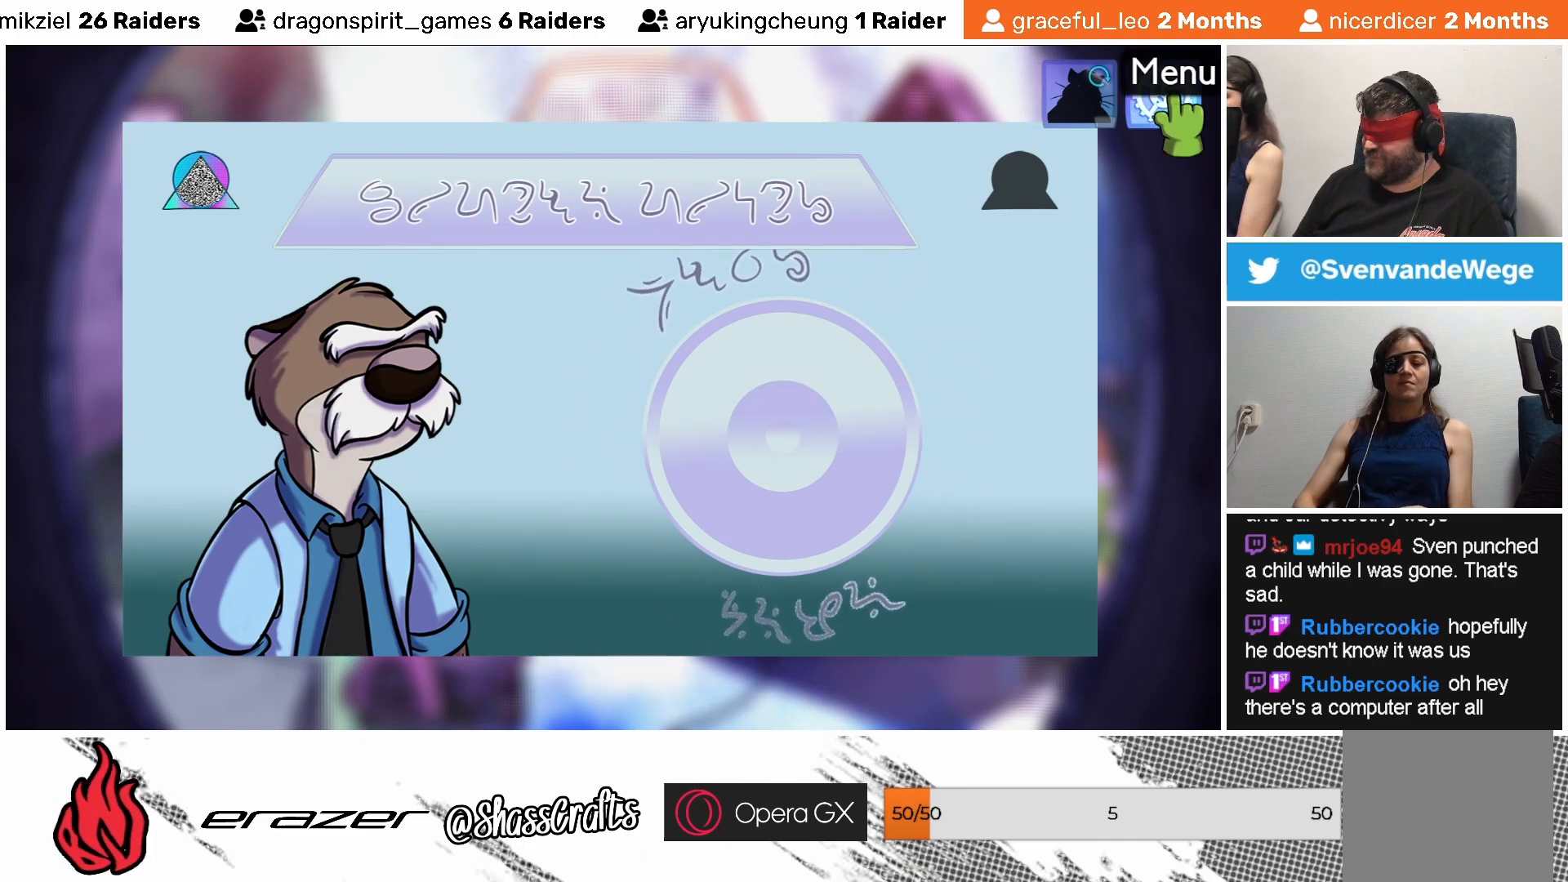
{"buttons": [], "left_stick": "center", "events": [[33, "DPAD_RIGHT", "down"], [133, "DPAD_RIGHT", "up"], [317, "DPAD_LEFT", "down"], [417, "DPAD_LEFT", "up"]]}
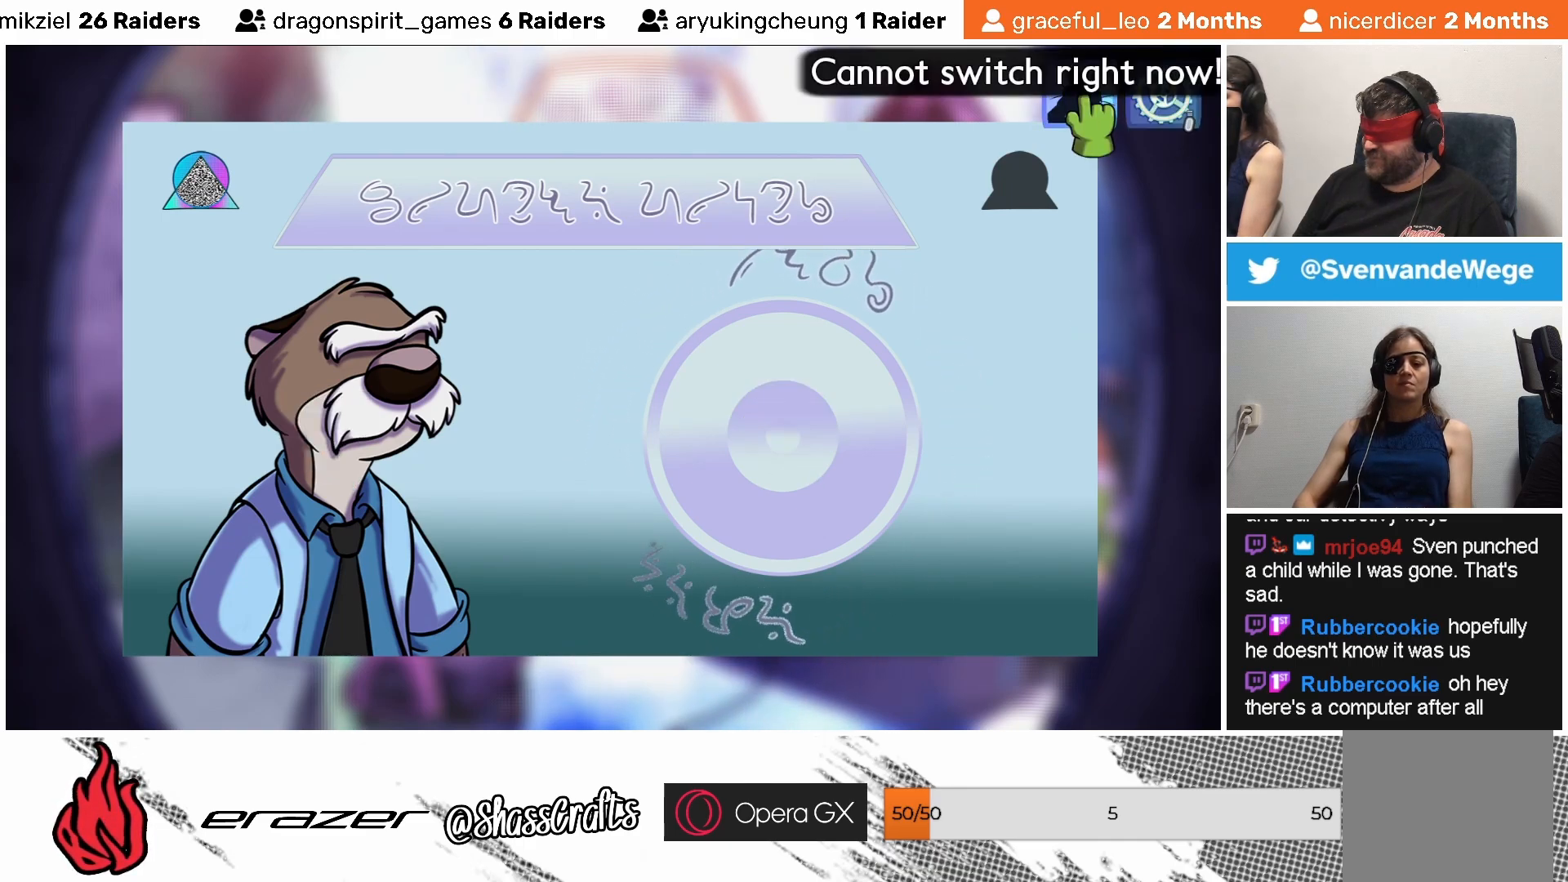
{"buttons": [], "left_stick": "center", "events": []}
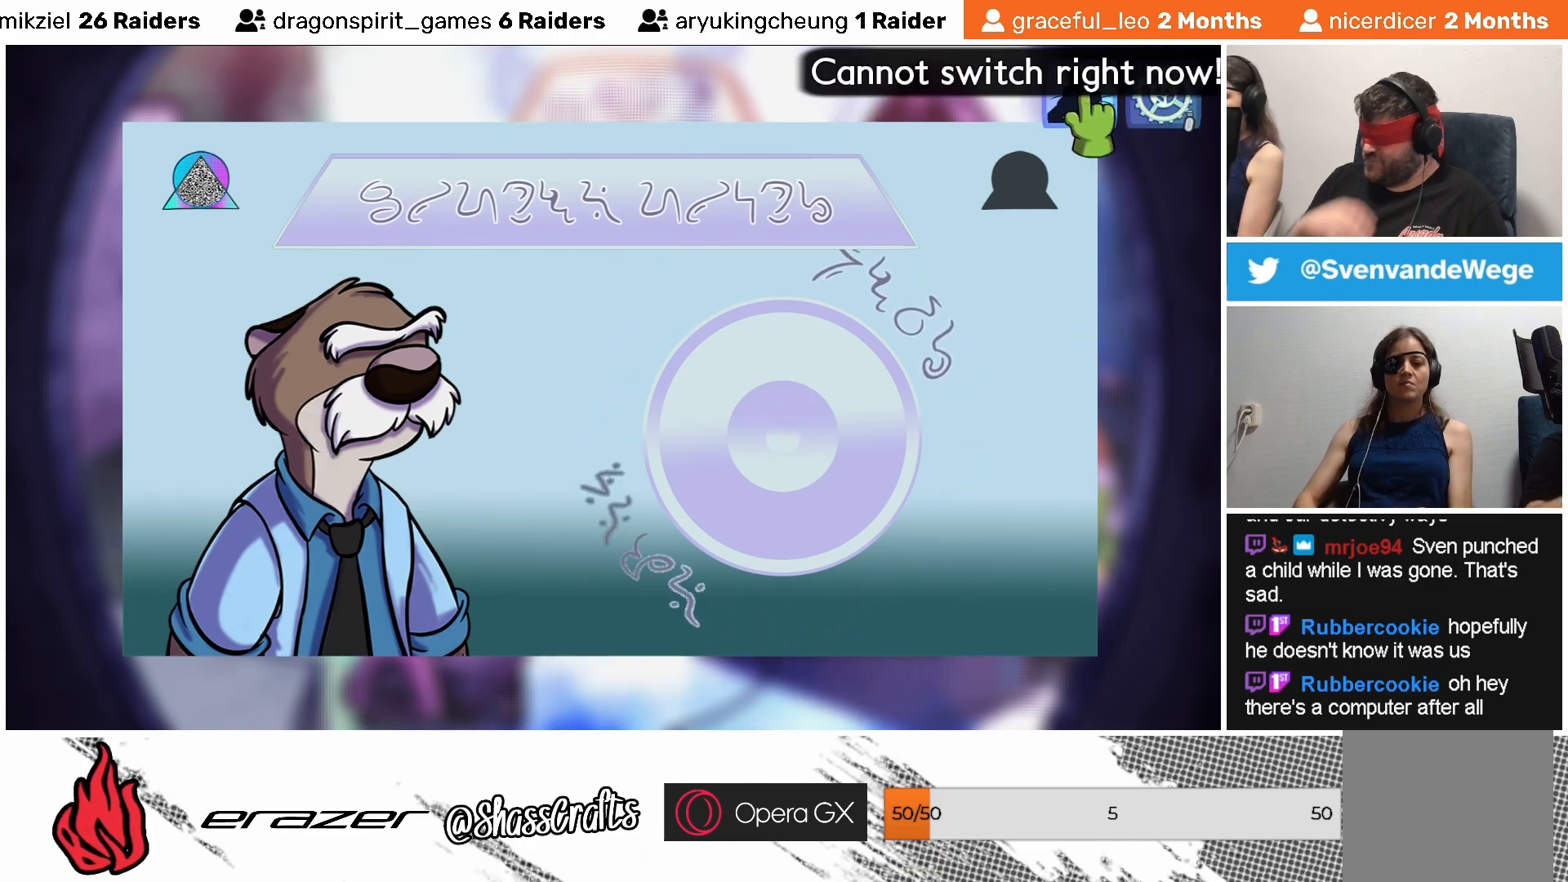
{"buttons": [], "left_stick": "center", "events": [[133, "DPAD_LEFT", "down"], [233, "DPAD_LEFT", "up"]]}
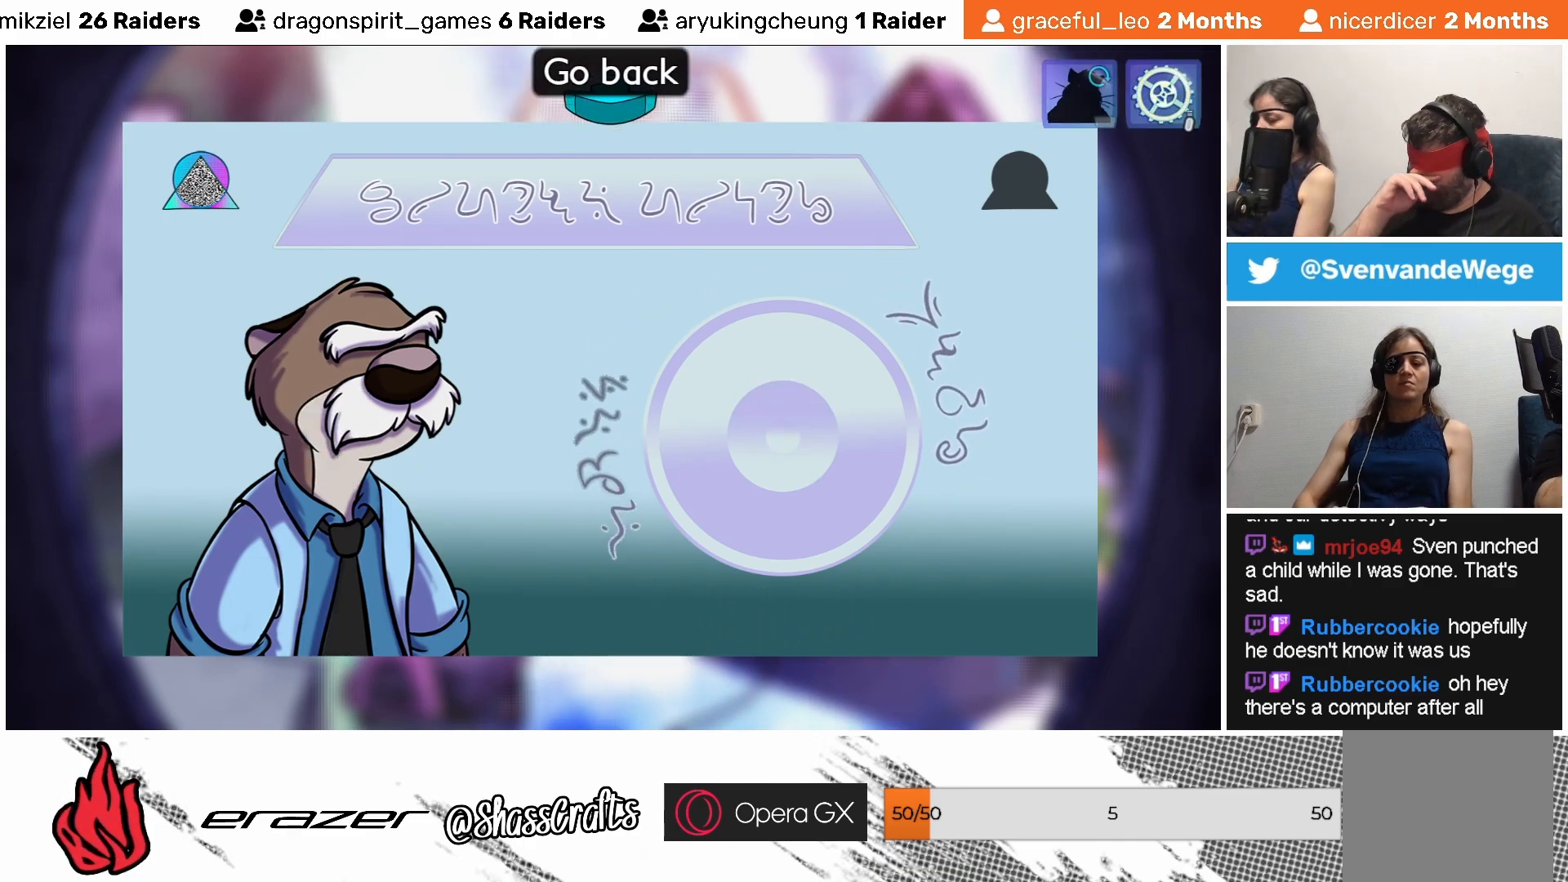
{"buttons": [], "left_stick": "center", "events": [[333, "DPAD_LEFT", "down"], [433, "DPAD_LEFT", "up"]]}
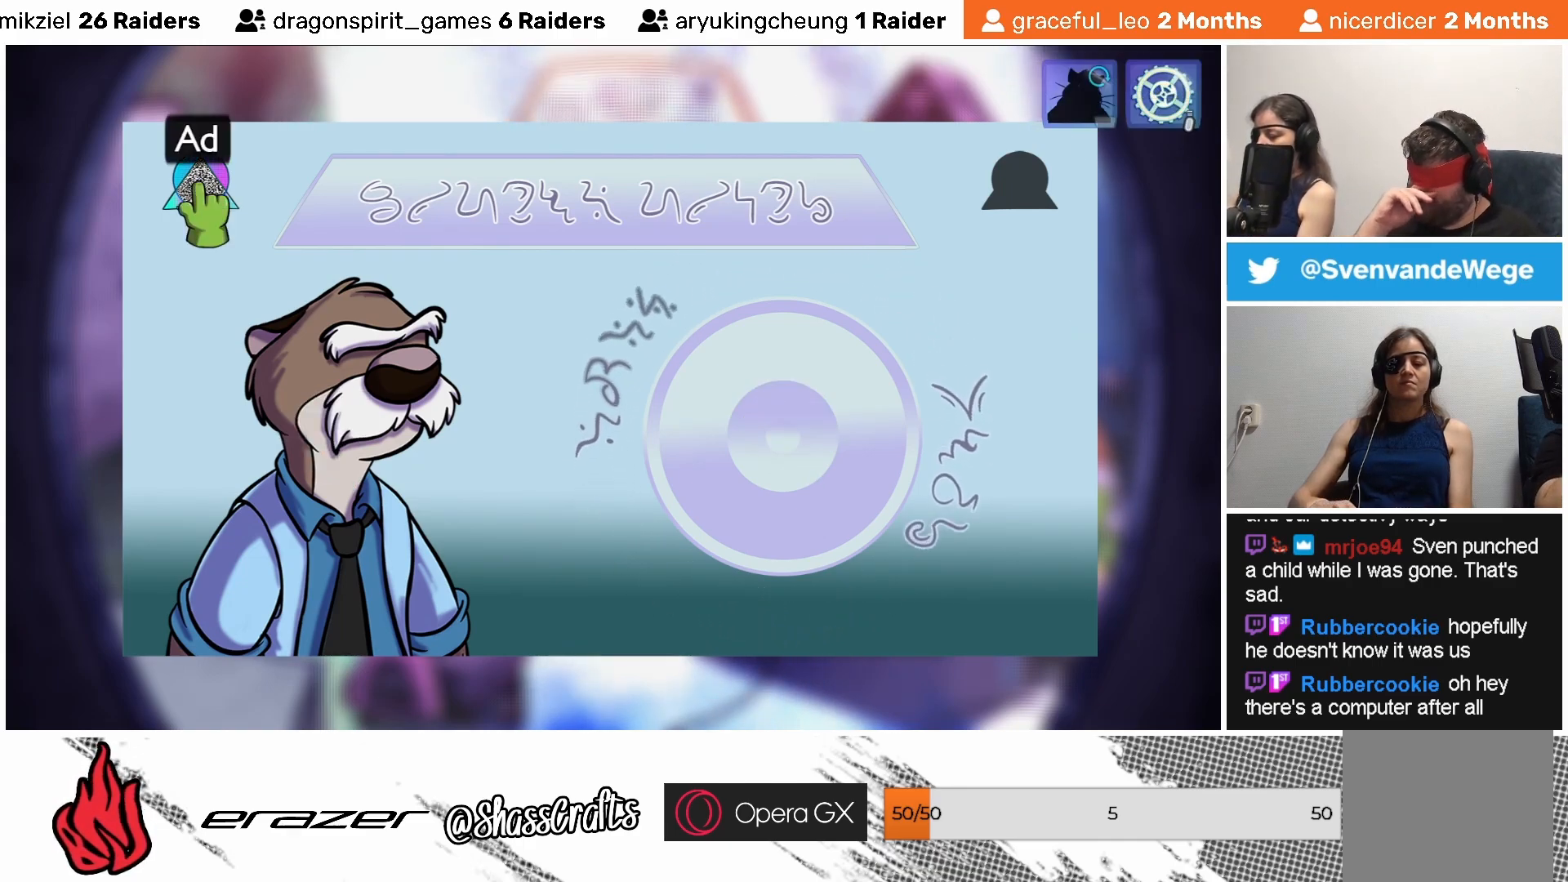
{"buttons": [], "left_stick": "center", "events": []}
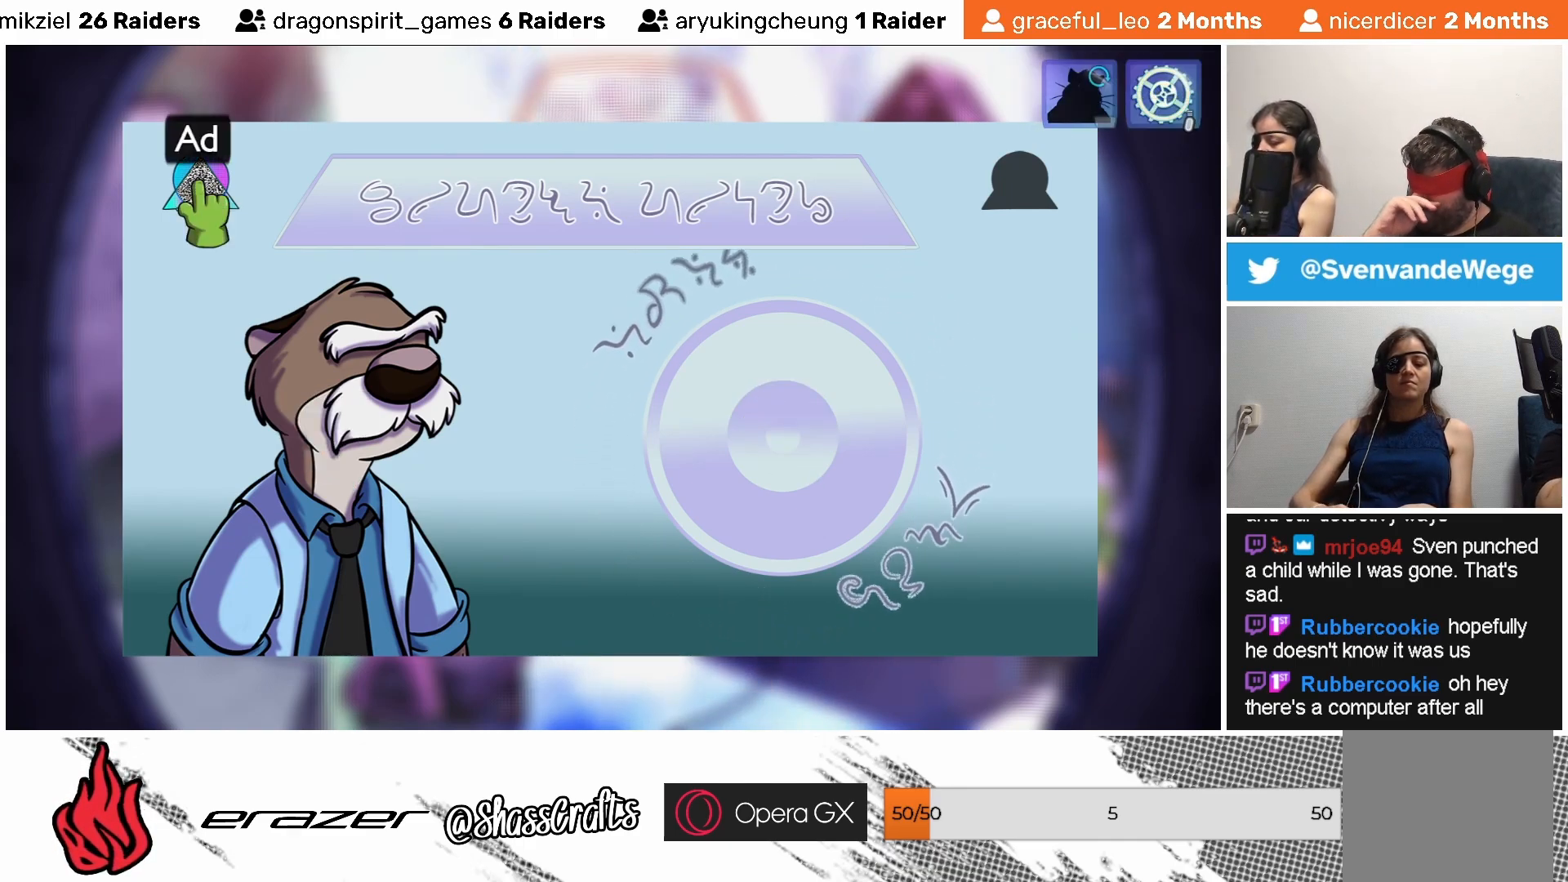
{"buttons": [], "left_stick": "center", "events": []}